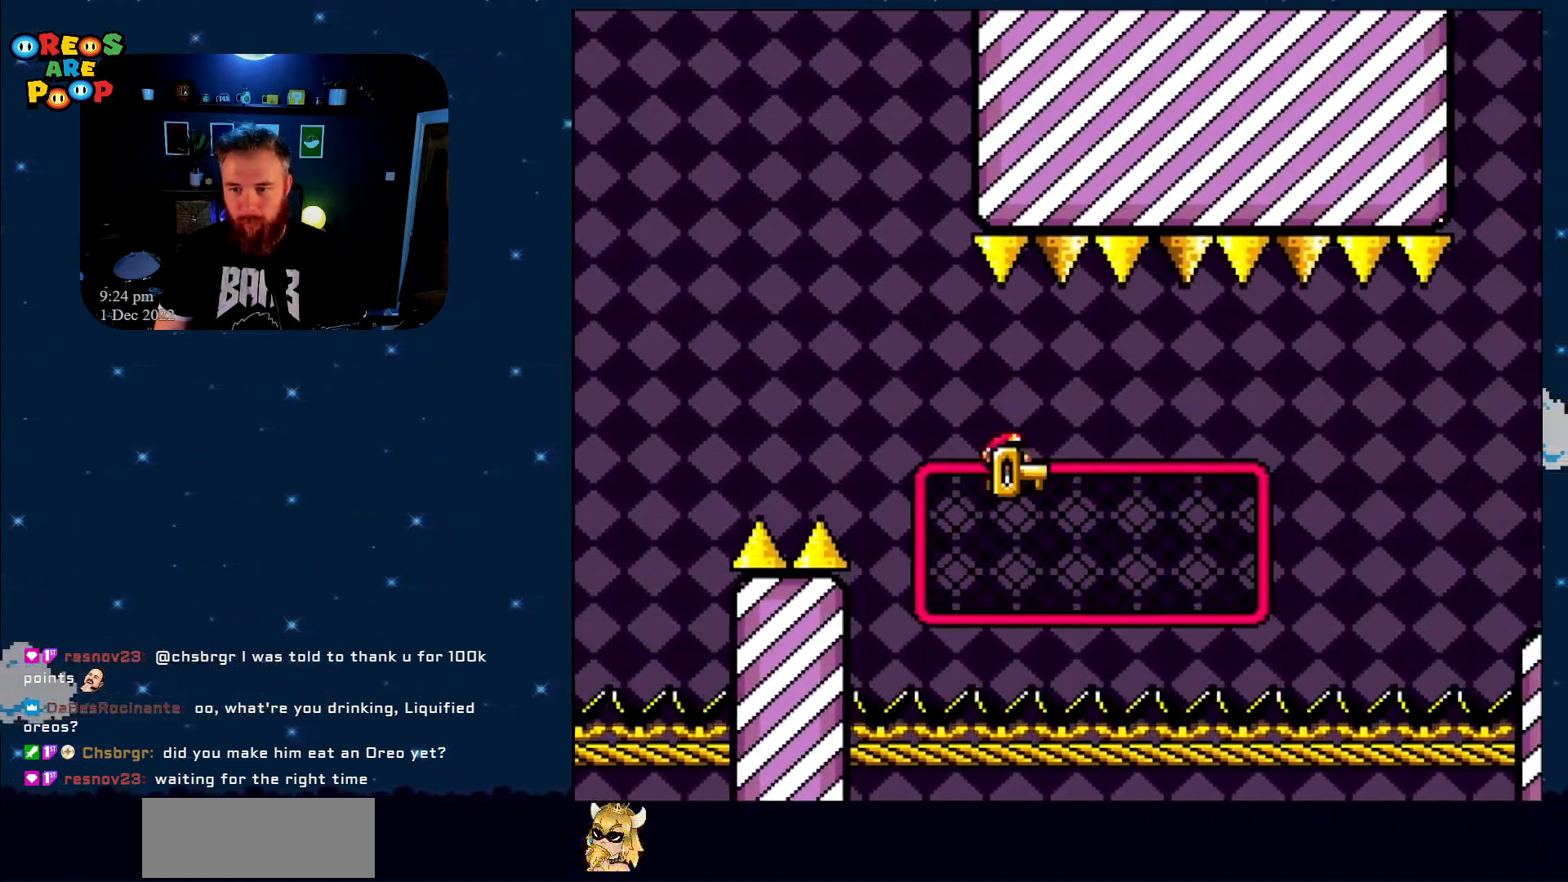
Gameplay with a controller (Nintendo layout); each line is a JSON object with the inputs held at the frame after it. "events" lists button and stick changes between this image and that frame as [ms after this image, input, new state], when the widget could be followed in between. Not read: L1 L3 R1 R3.
{"buttons": ["X", "DPAD_UP", "DPAD_RIGHT"], "events": [[83, "X", "up"], [167, "X", "down"]]}
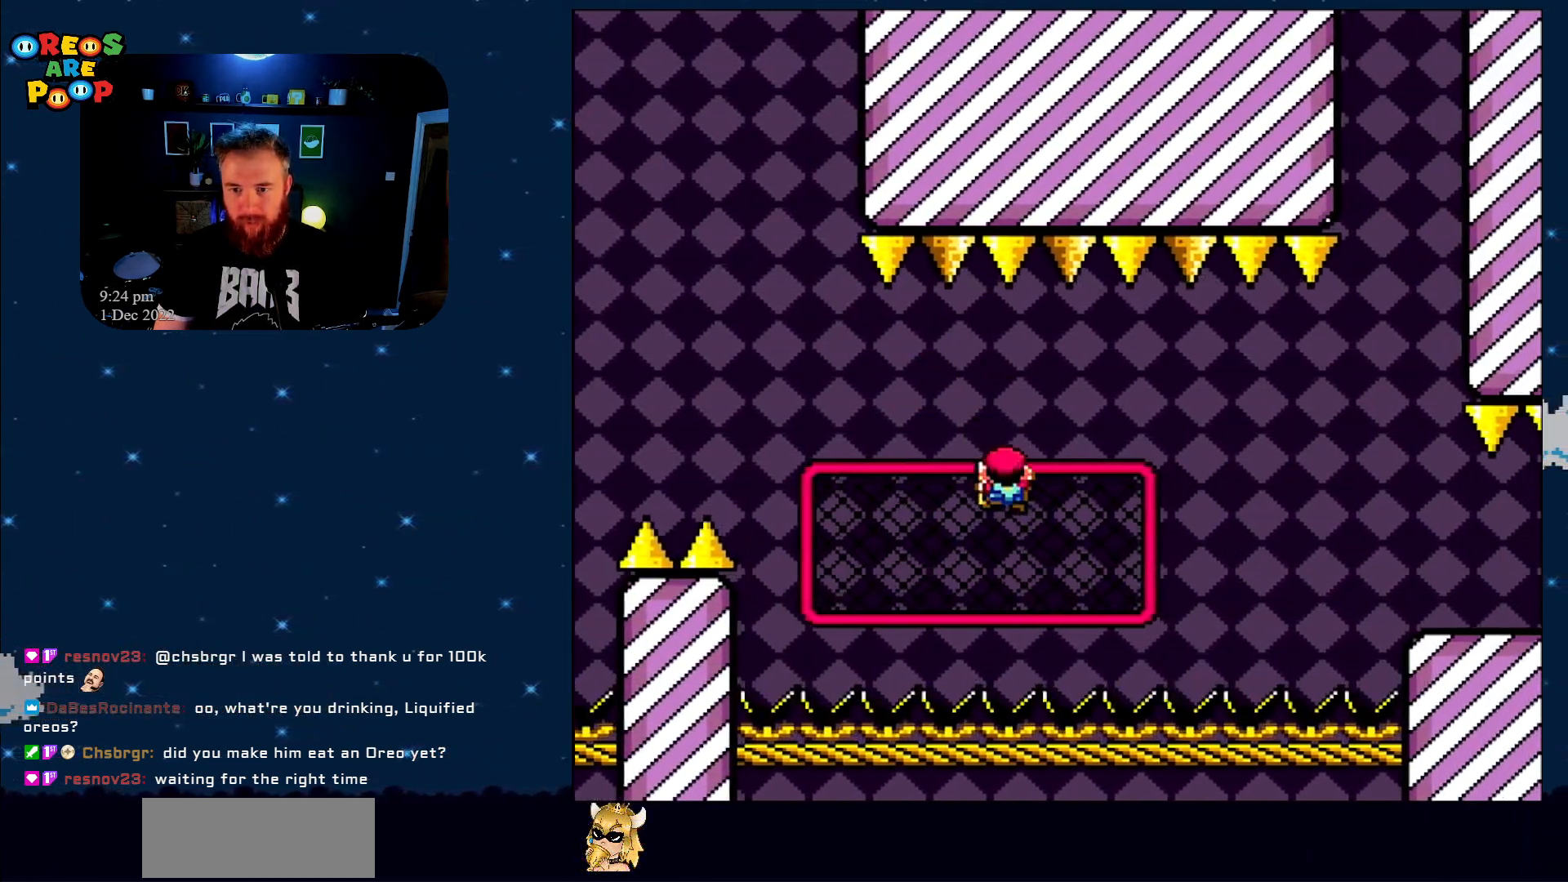
{"buttons": ["X"], "events": [[133, "DPAD_UP", "up"], [183, "DPAD_RIGHT", "up"]]}
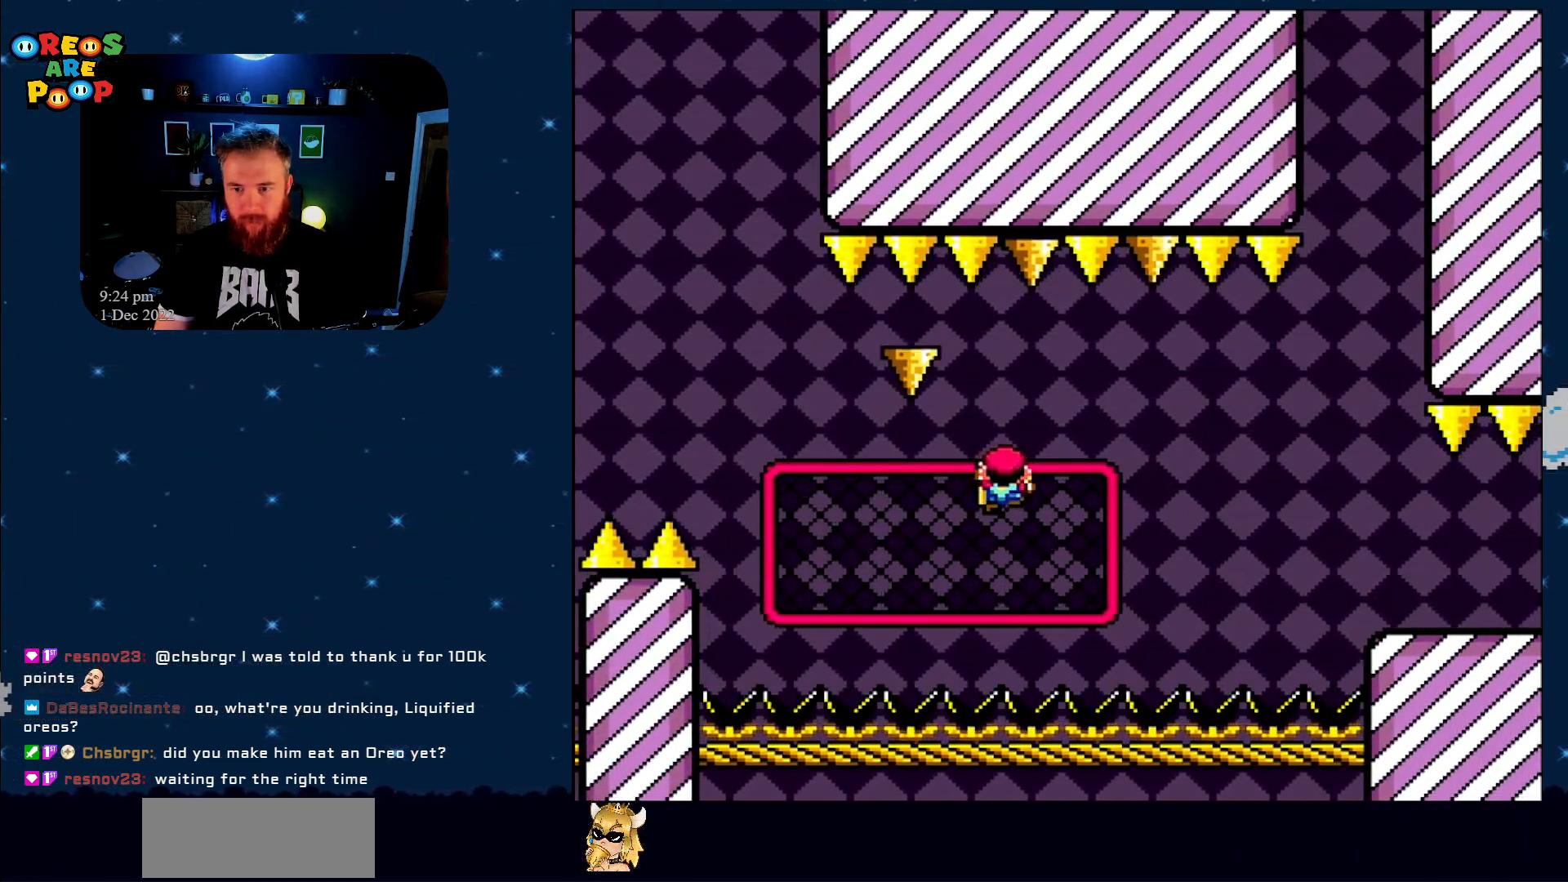
{"buttons": ["X", "DPAD_RIGHT"], "events": [[33, "DPAD_LEFT", "down"], [283, "DPAD_UP", "down"], [350, "DPAD_LEFT", "up"], [350, "DPAD_UP", "up"], [417, "DPAD_RIGHT", "down"]]}
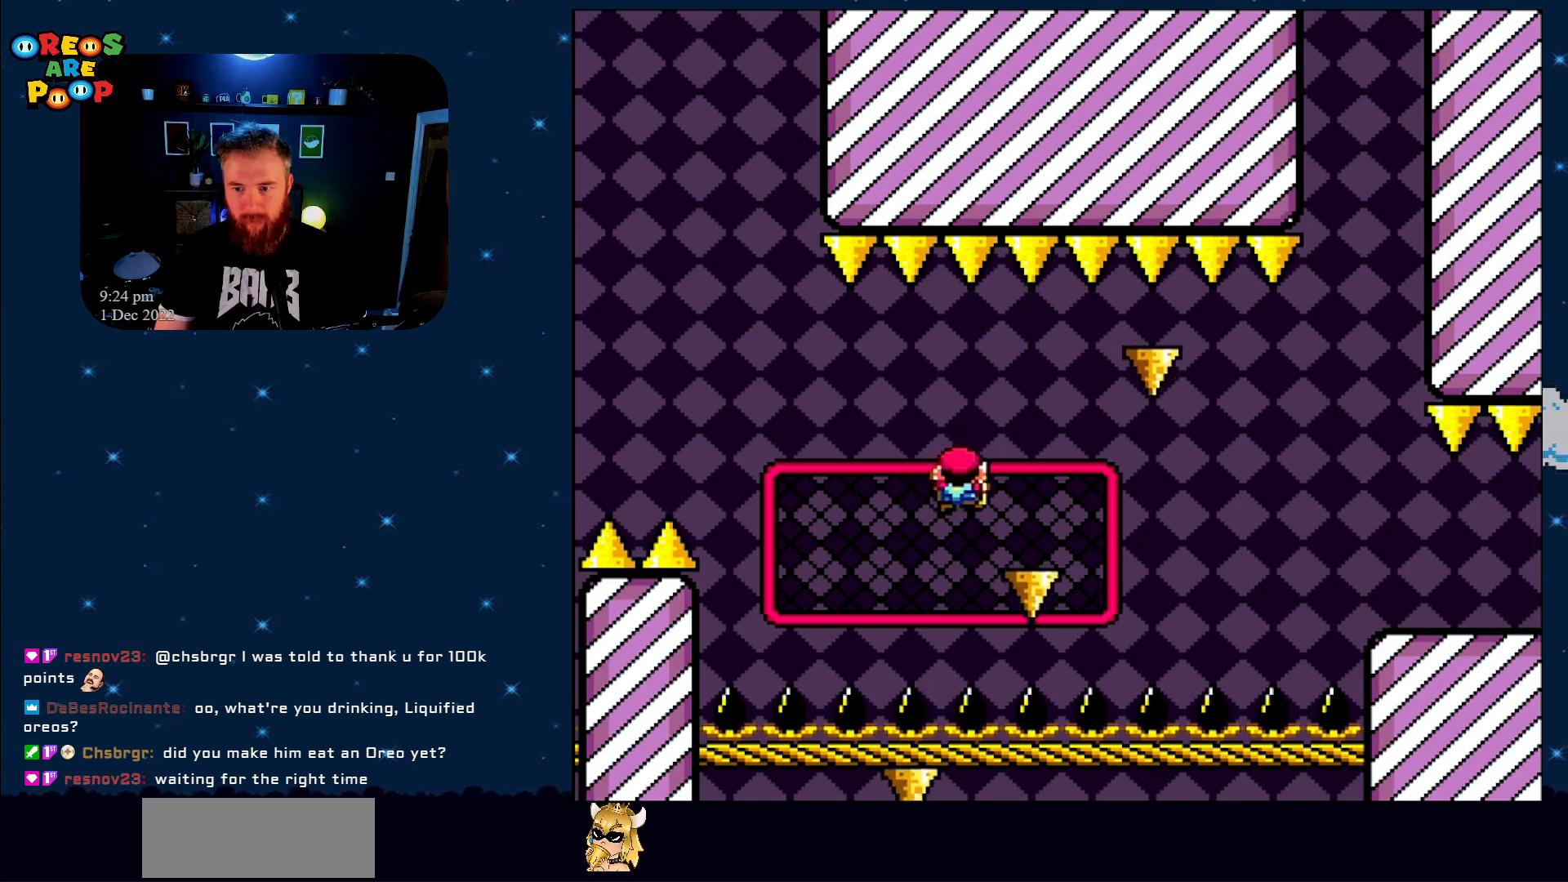
{"buttons": ["X", "DPAD_DOWN", "DPAD_RIGHT"], "events": [[417, "DPAD_DOWN", "down"]]}
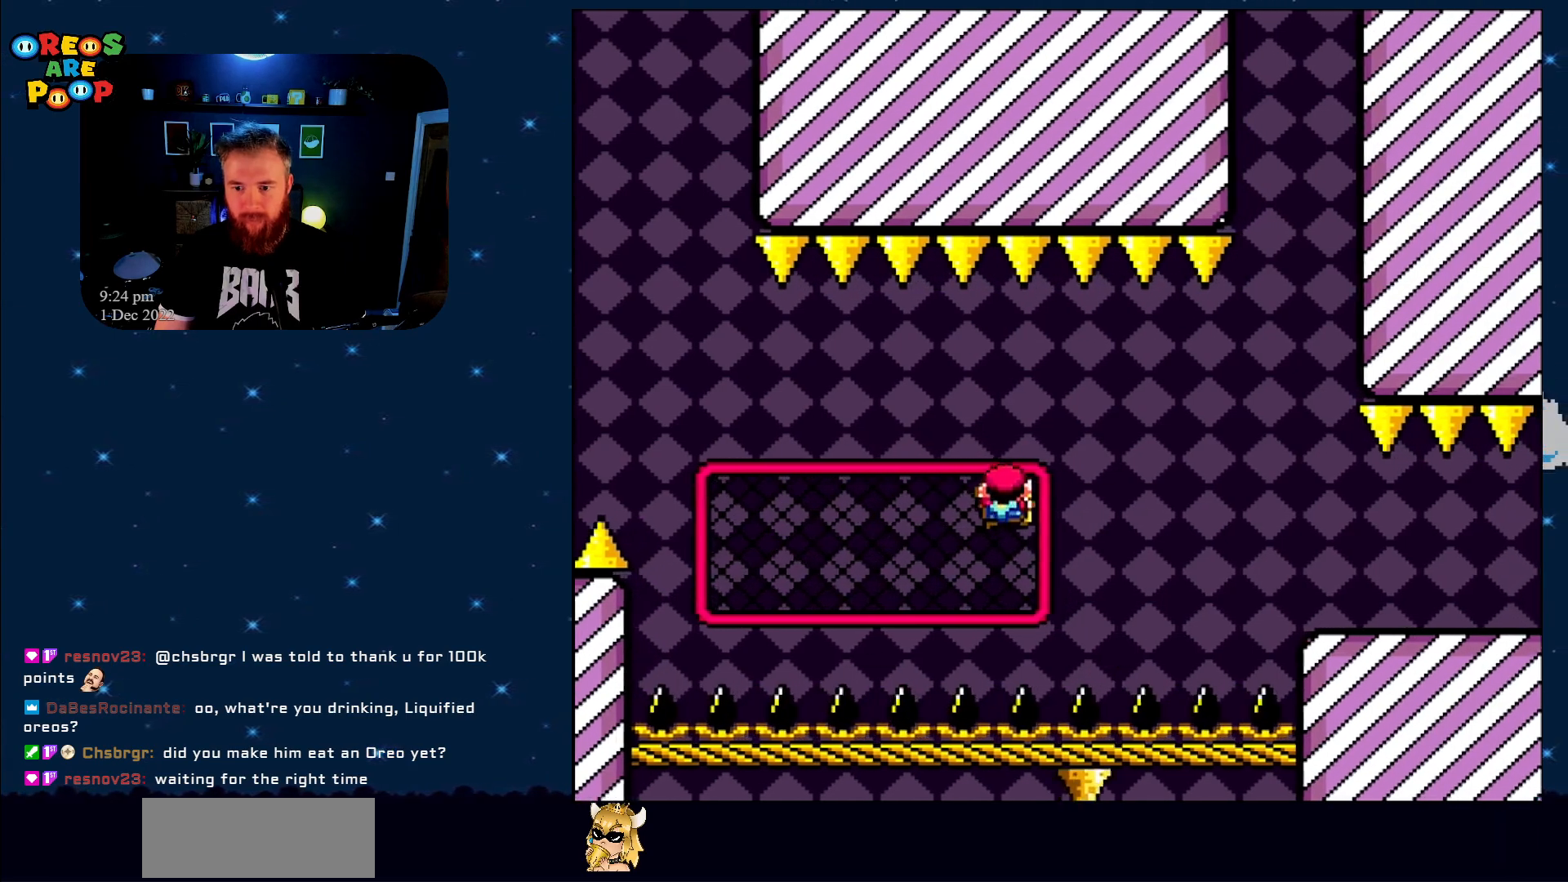
{"buttons": ["X", "DPAD_RIGHT"], "events": [[450, "DPAD_DOWN", "up"]]}
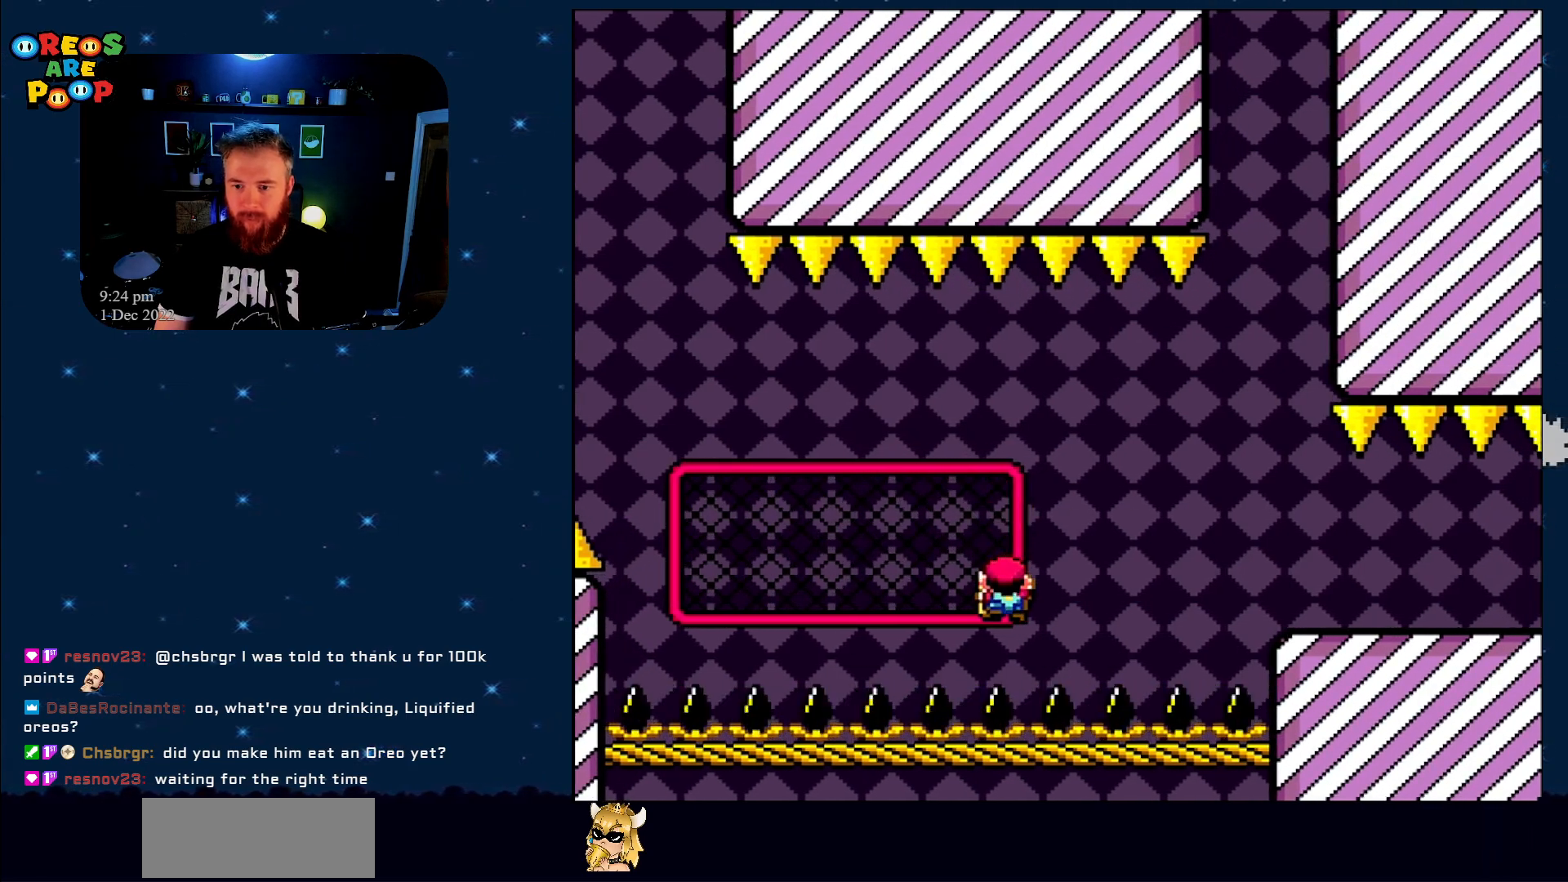
{"buttons": ["X", "DPAD_RIGHT"], "events": [[50, "A", "down"], [200, "A", "up"], [267, "A", "down"], [417, "A", "up"]]}
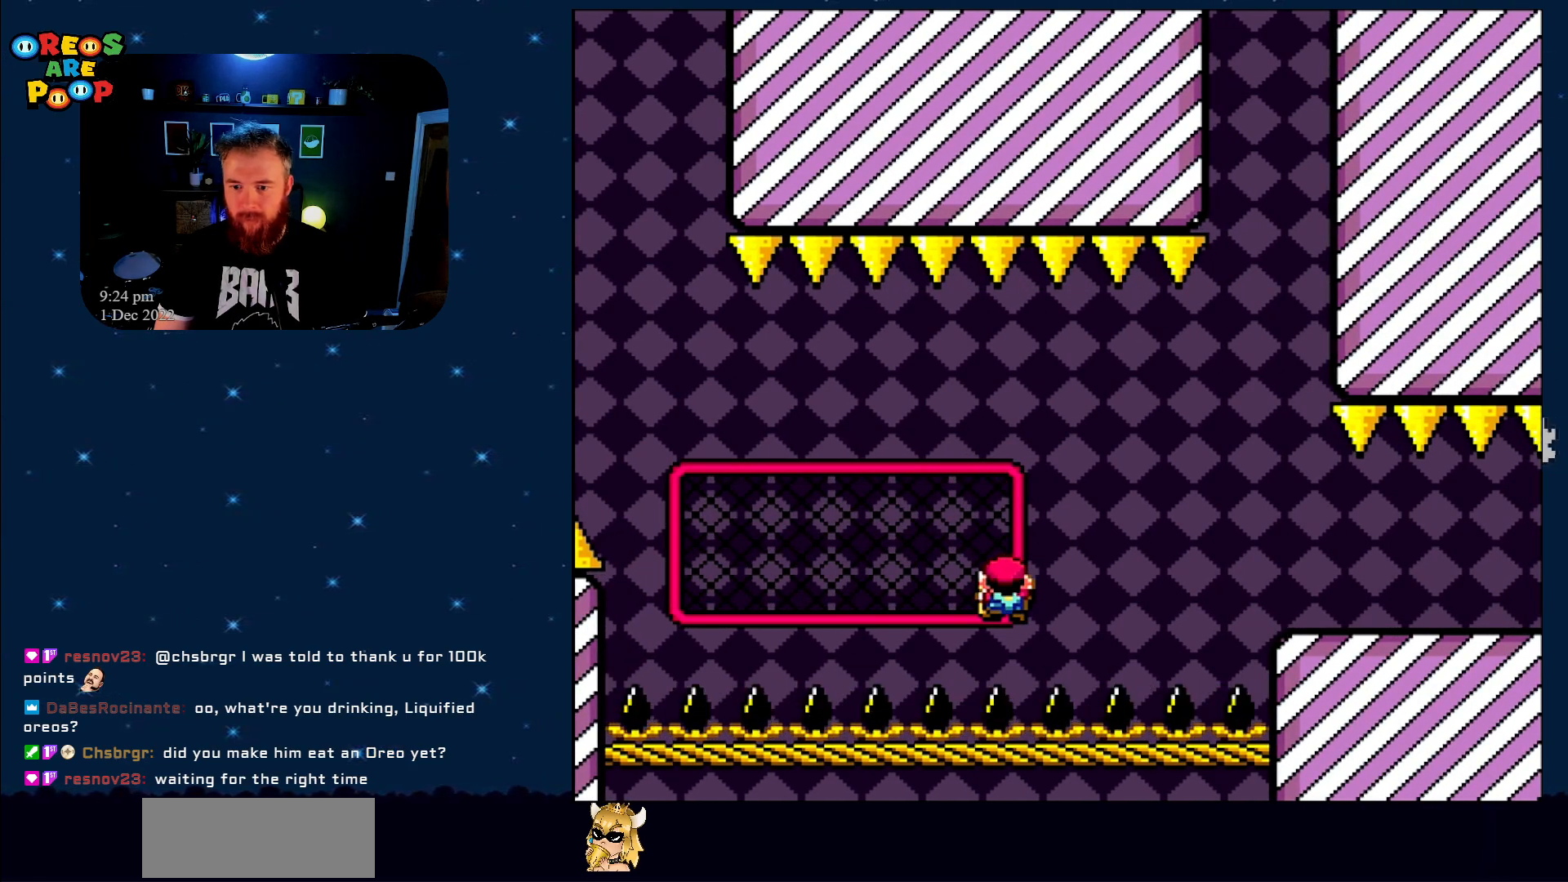
{"buttons": ["Y", "DPAD_RIGHT"], "events": [[50, "X", "up"], [50, "Y", "down"], [267, "B", "down"], [417, "B", "up"]]}
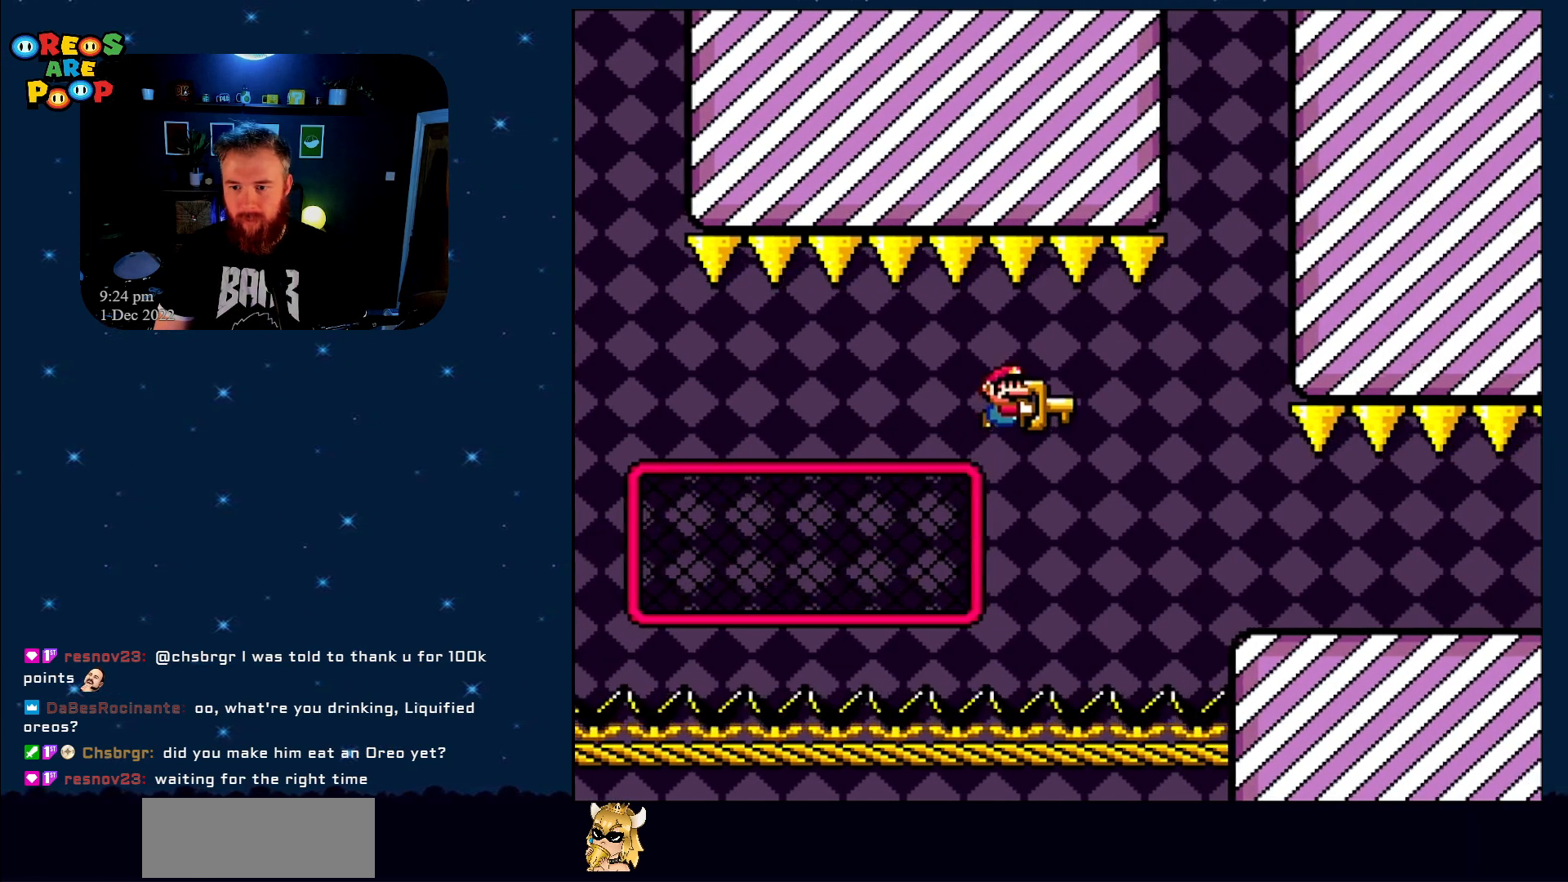
{"buttons": ["Y", "DPAD_RIGHT"], "events": [[17, "B", "down"], [467, "B", "up"]]}
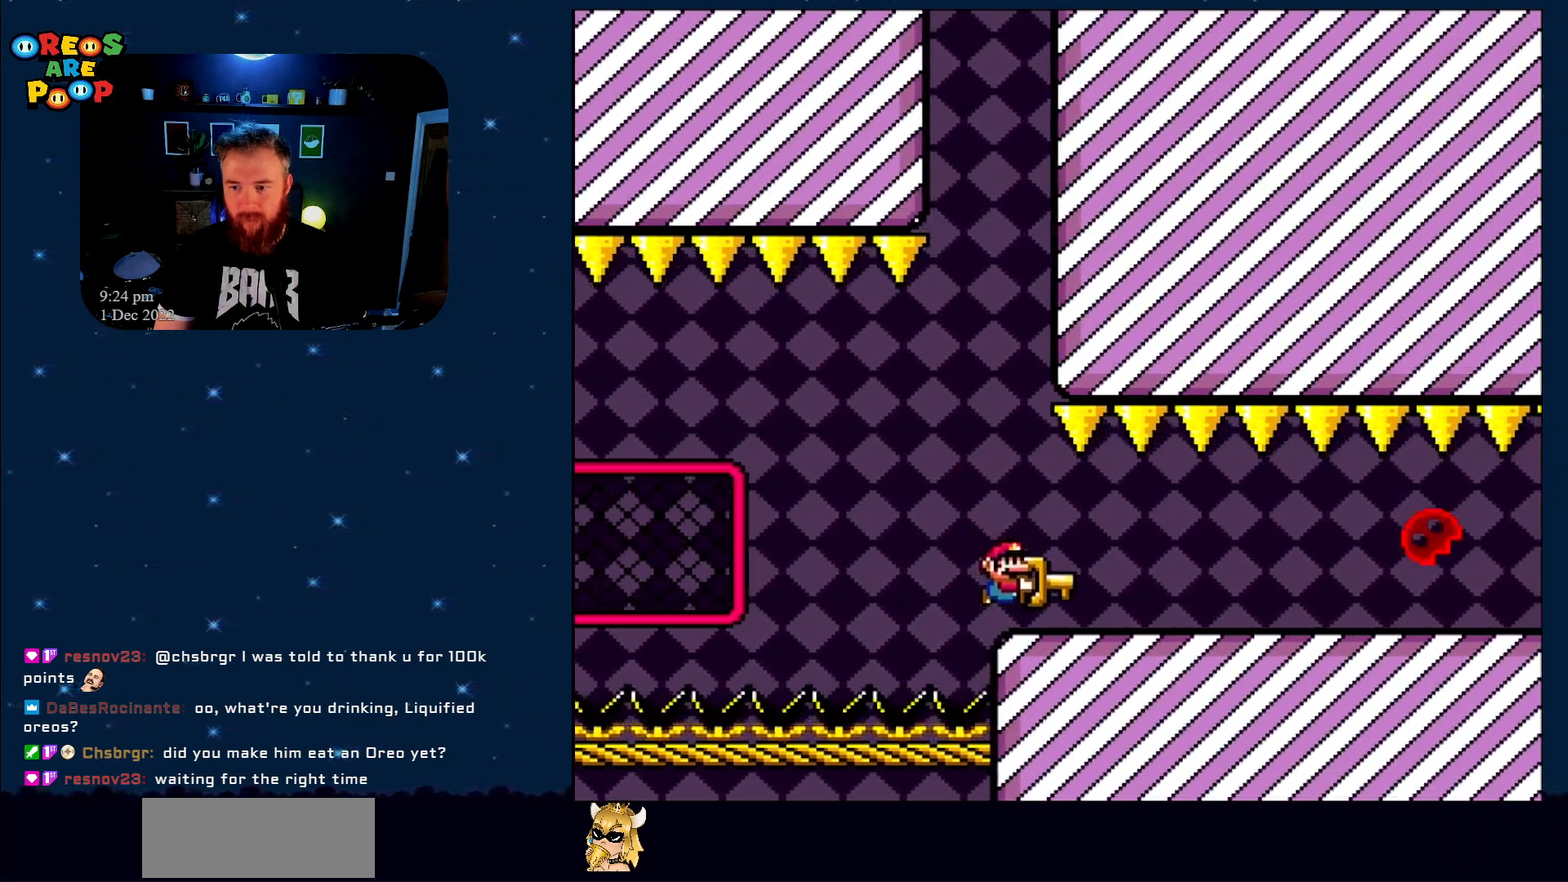
{"buttons": ["Y"], "events": [[67, "DPAD_RIGHT", "up"], [183, "DPAD_LEFT", "down"], [317, "DPAD_LEFT", "up"]]}
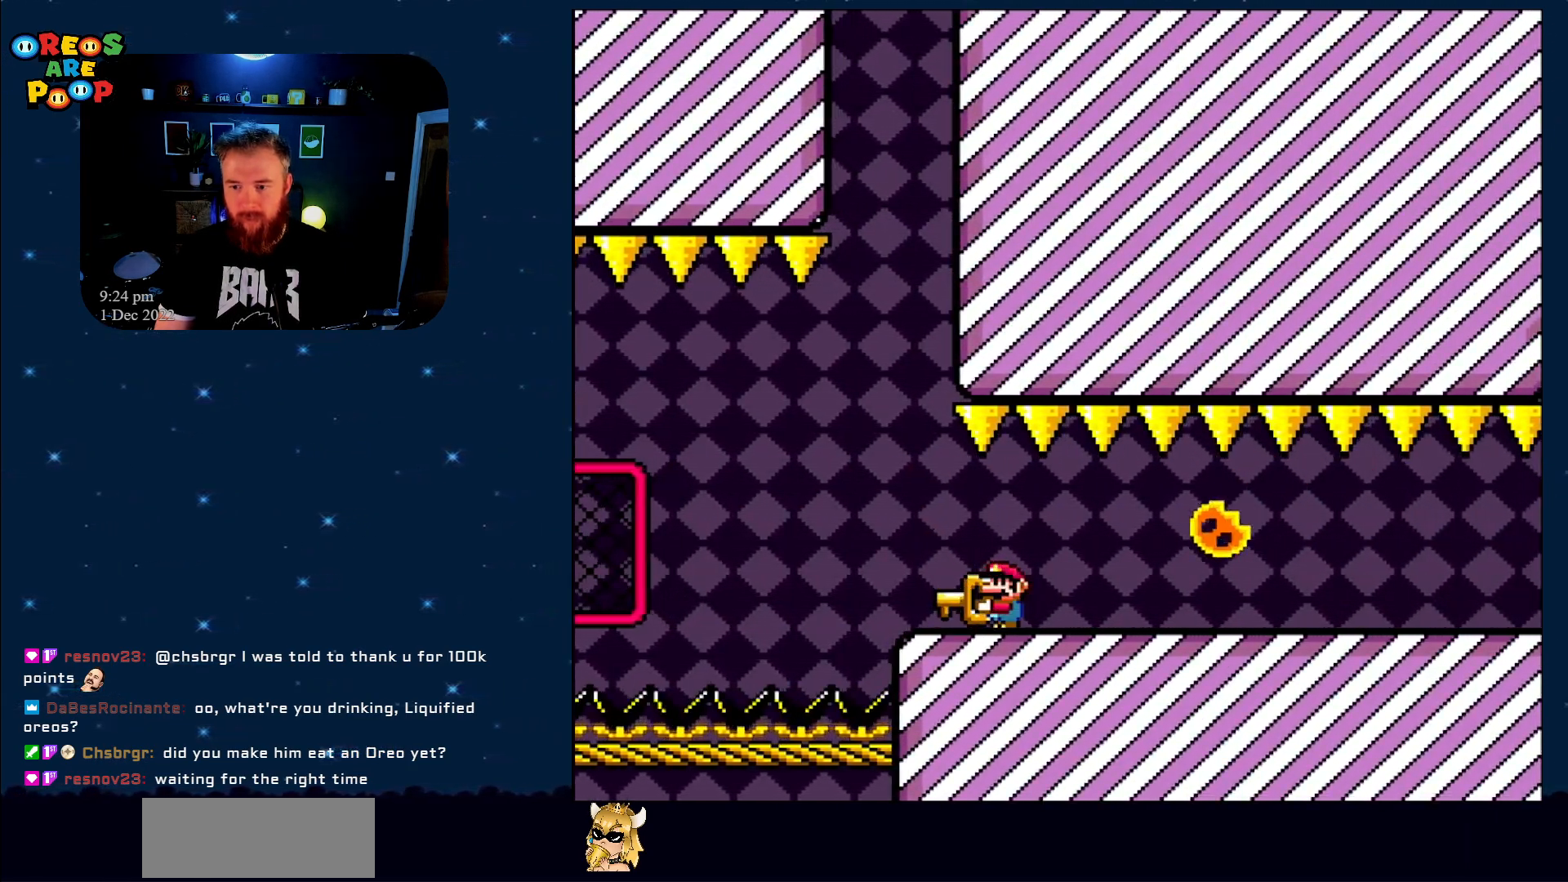
{"buttons": ["Y", "DPAD_RIGHT"], "events": [[50, "DPAD_LEFT", "down"], [133, "DPAD_LEFT", "up"], [383, "DPAD_RIGHT", "down"]]}
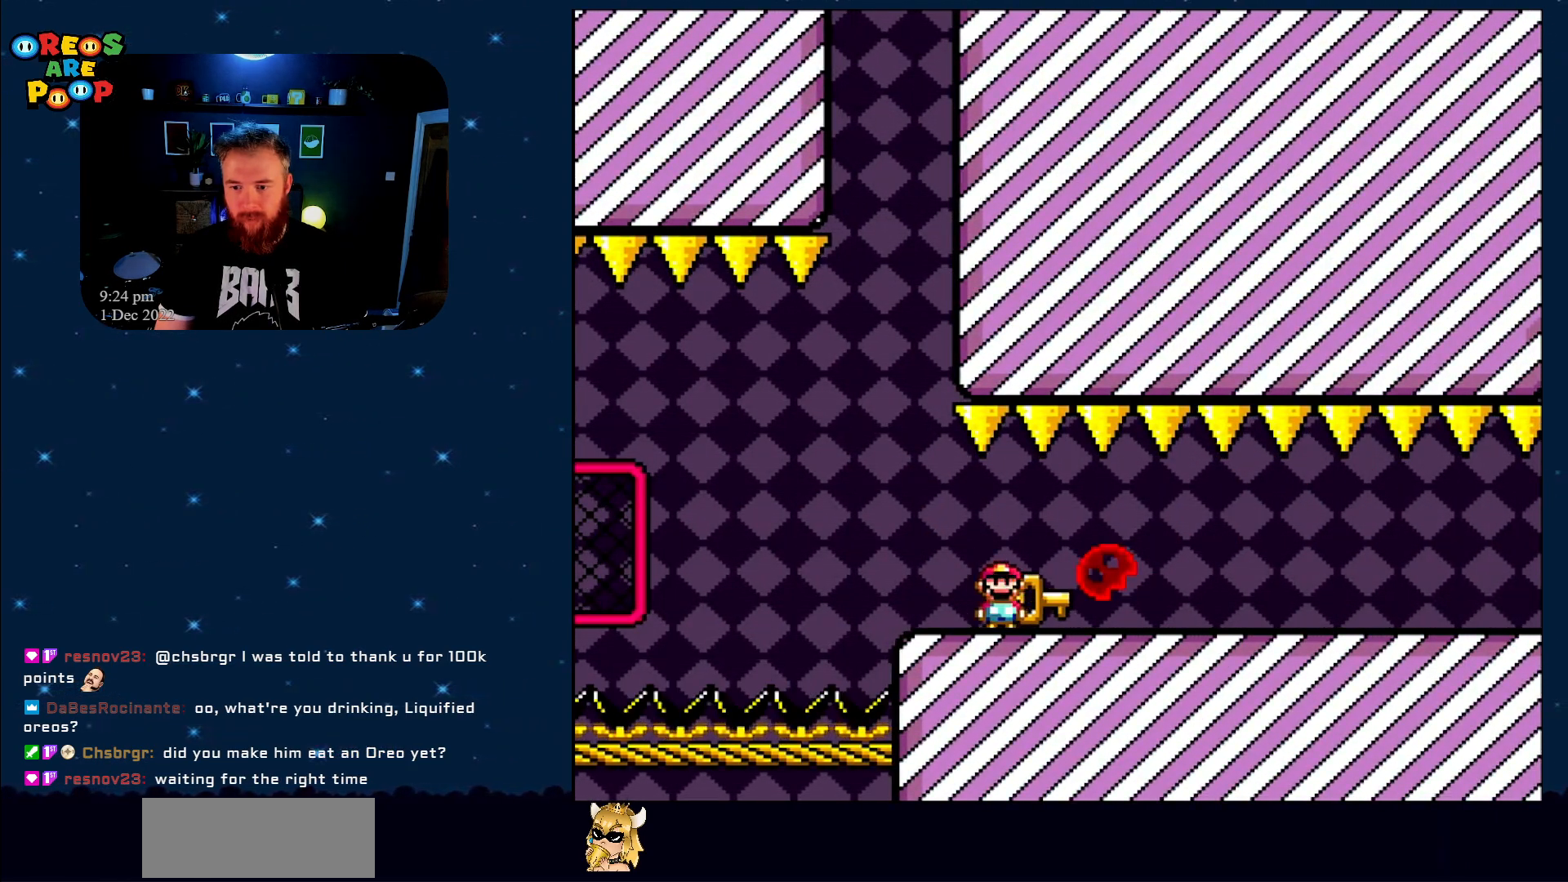
{"buttons": ["Y", "DPAD_RIGHT"], "events": []}
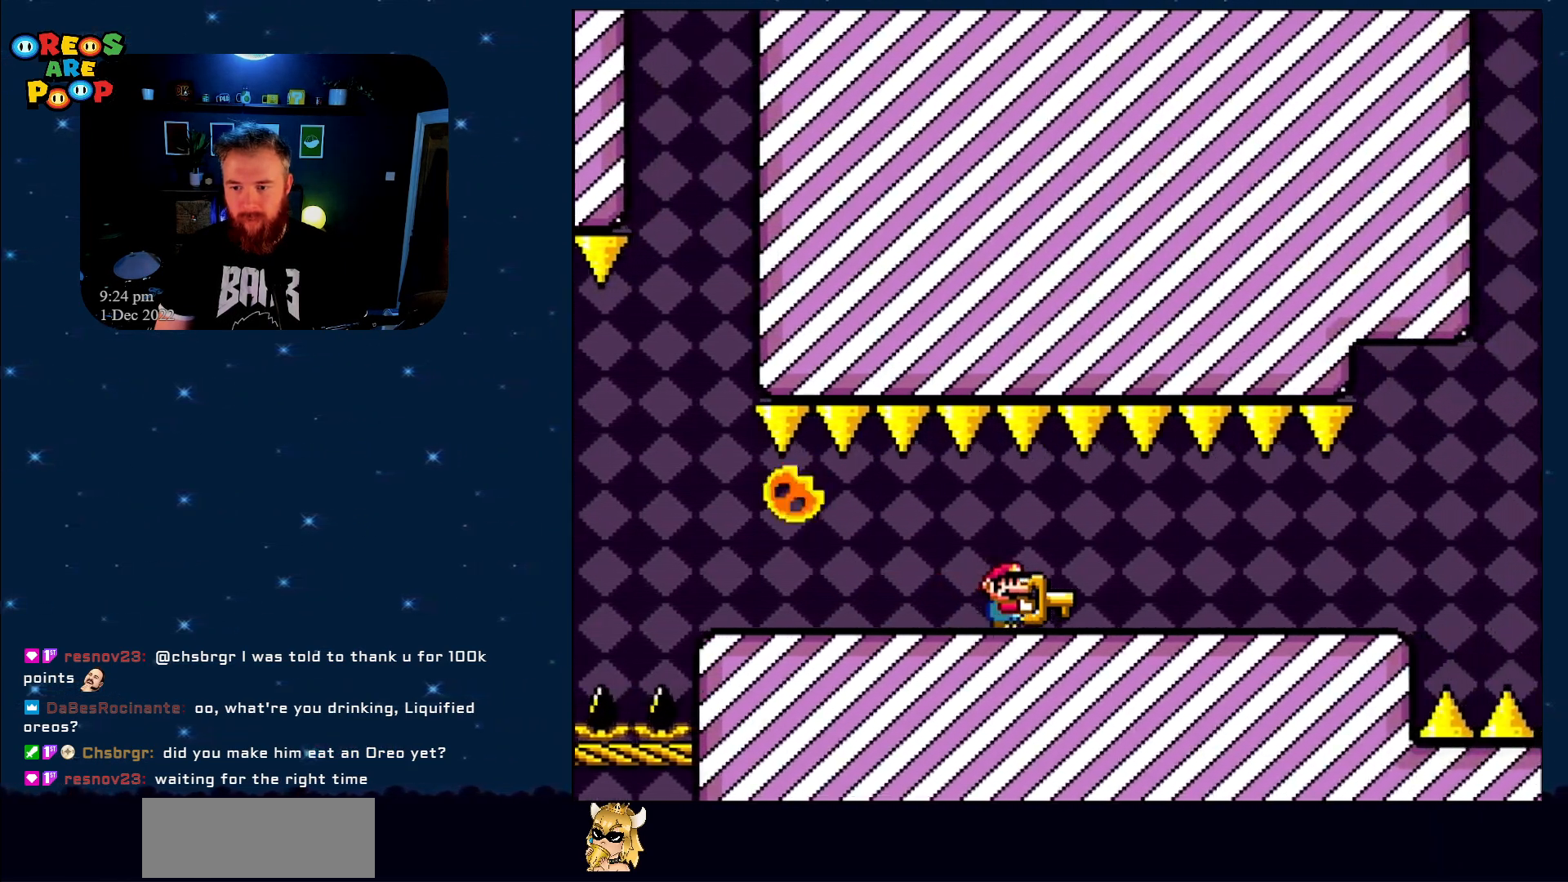
{"buttons": ["Y", "DPAD_RIGHT"], "events": []}
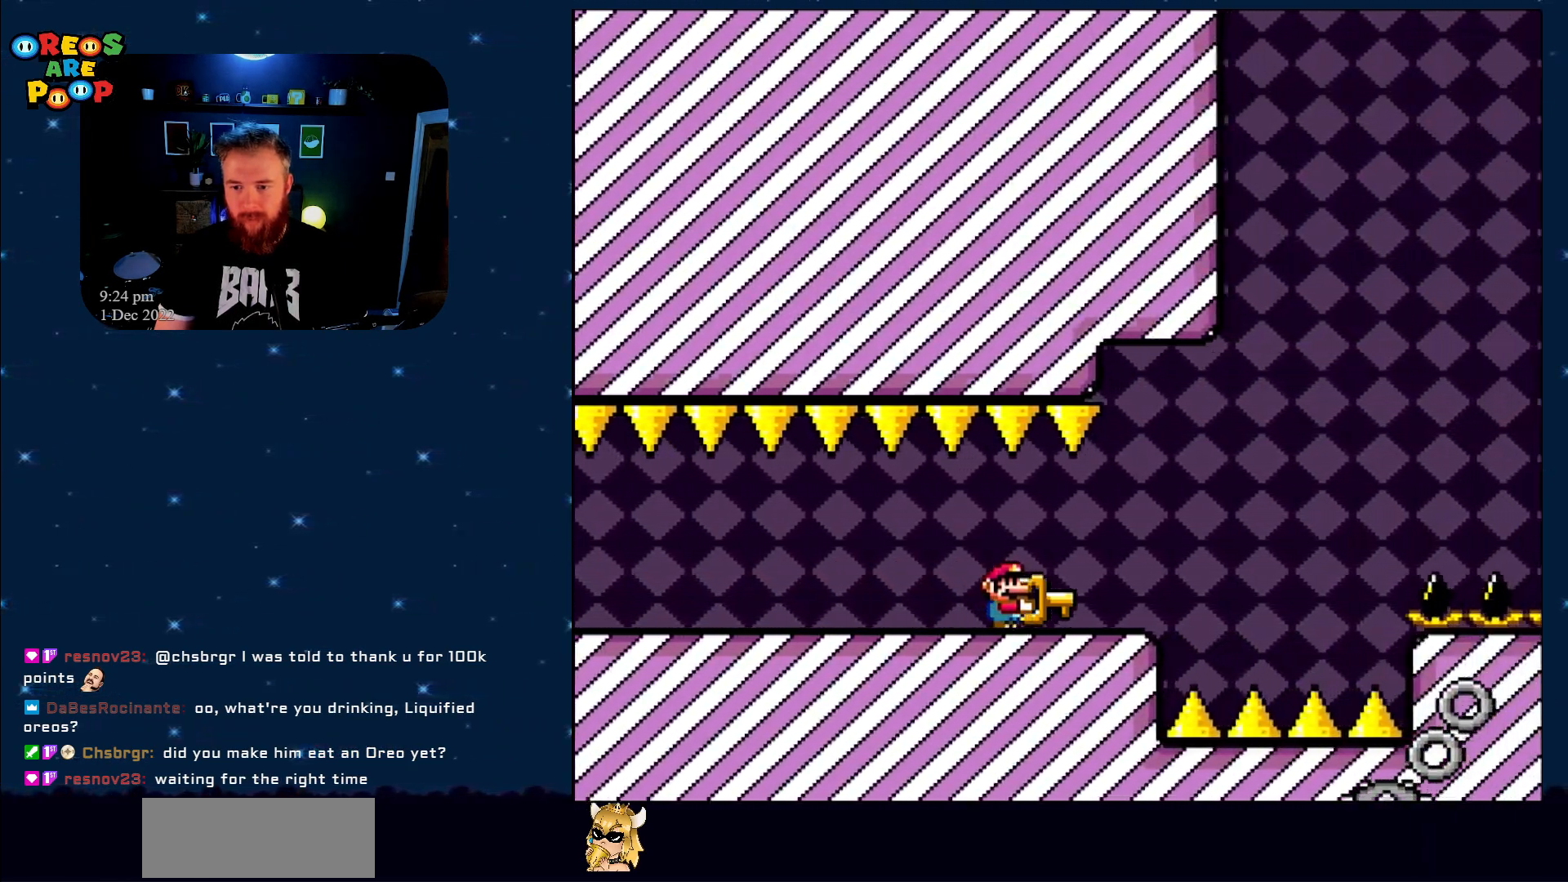
{"buttons": ["DPAD_UP"], "events": [[33, "DPAD_RIGHT", "up"], [133, "DPAD_LEFT", "down"], [167, "DPAD_UP", "down"], [233, "DPAD_LEFT", "up"], [233, "DPAD_RIGHT", "down"], [233, "DPAD_UP", "up"], [317, "DPAD_UP", "down"], [383, "DPAD_RIGHT", "up"], [483, "Y", "up"]]}
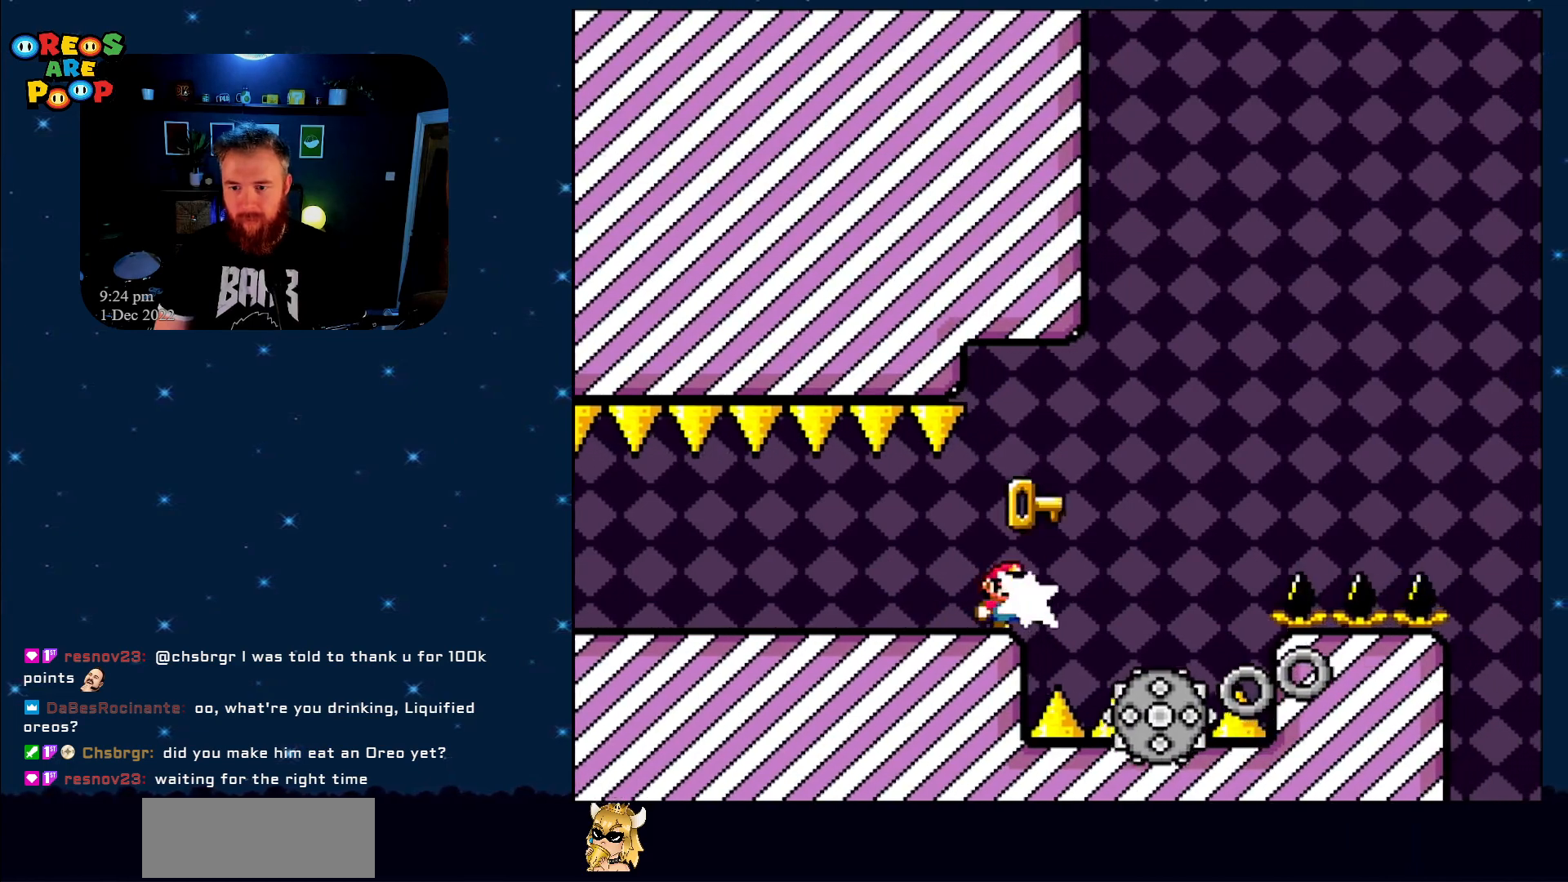
{"buttons": ["X", "DPAD_RIGHT"], "events": [[17, "DPAD_UP", "up"], [100, "X", "down"], [133, "DPAD_RIGHT", "down"], [200, "A", "down"], [483, "A", "up"]]}
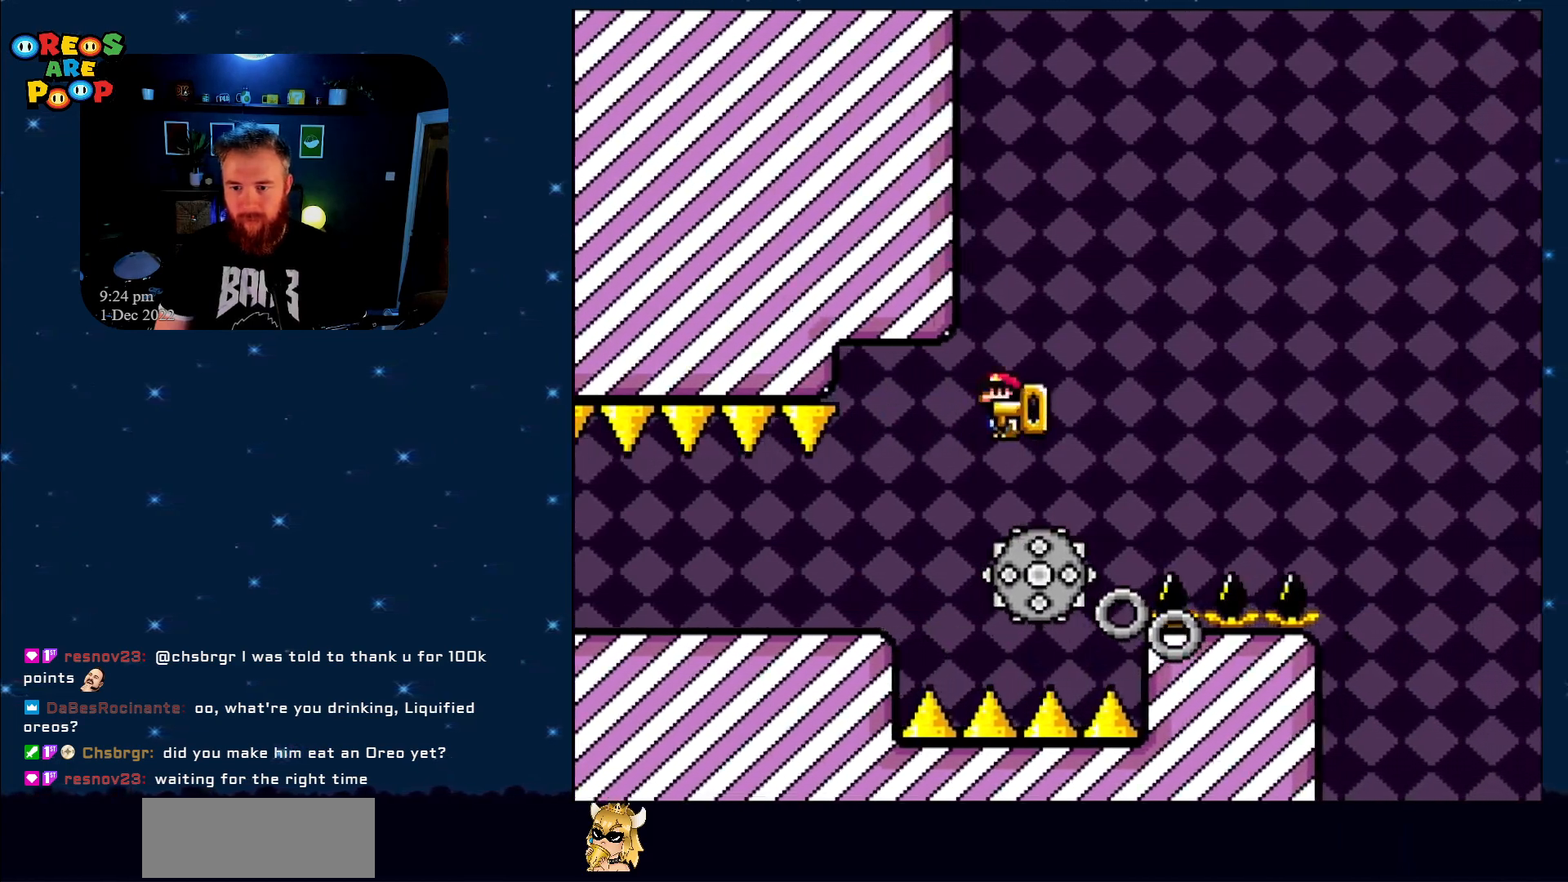
{"buttons": ["A", "X", "DPAD_RIGHT"], "events": [[33, "DPAD_RIGHT", "up"], [133, "A", "down"], [133, "DPAD_LEFT", "down"], [217, "DPAD_LEFT", "up"], [217, "DPAD_UP", "down"], [267, "DPAD_RIGHT", "down"], [267, "DPAD_UP", "up"], [350, "DPAD_RIGHT", "up"], [500, "DPAD_RIGHT", "down"]]}
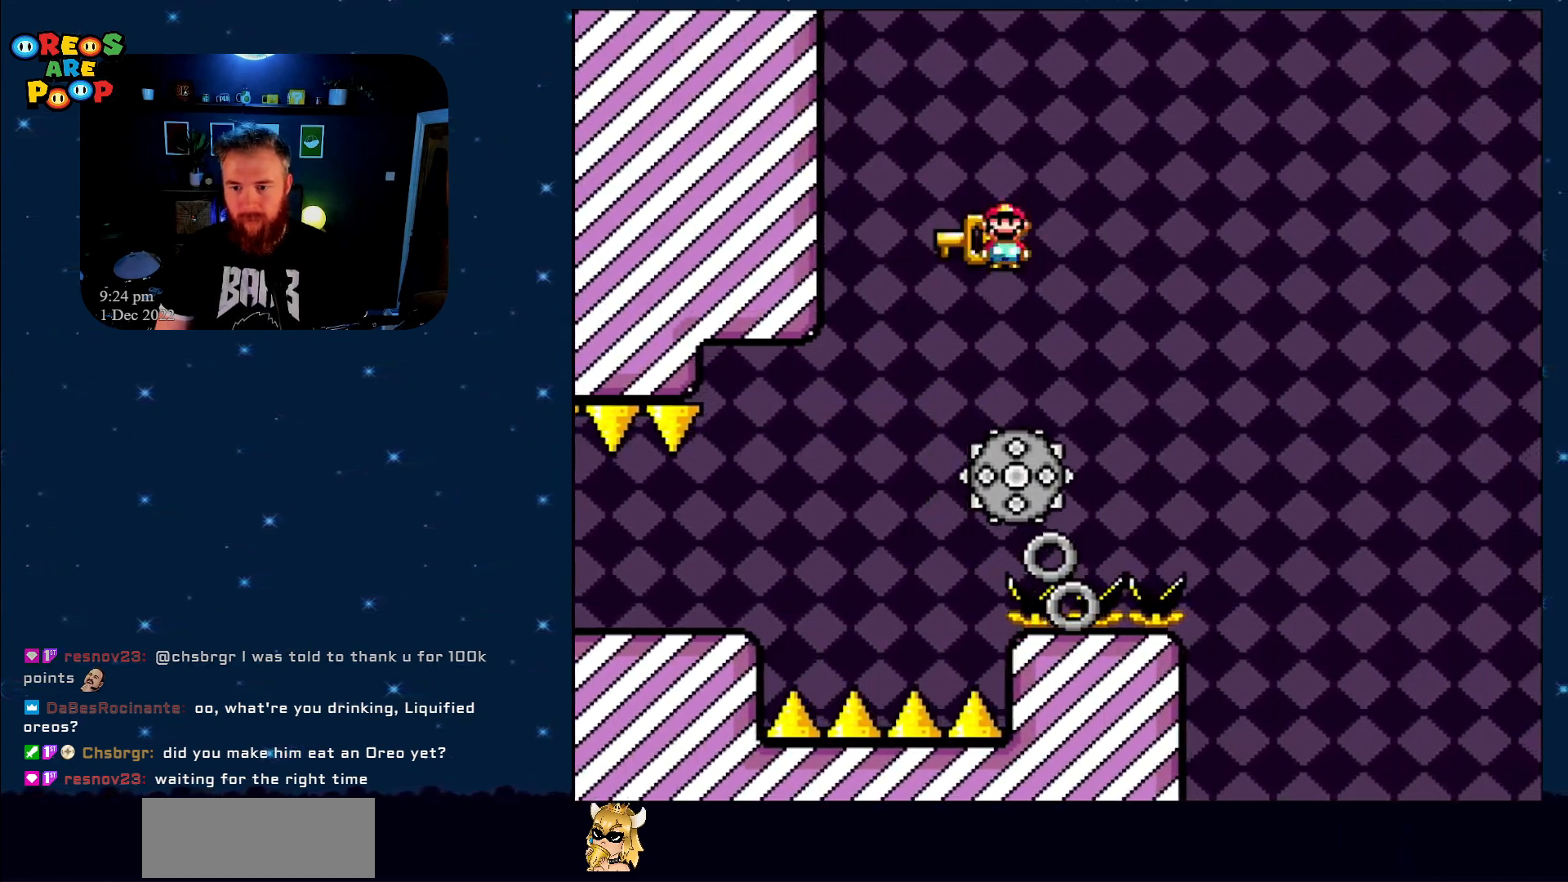
{"buttons": ["A", "X"], "events": [[83, "DPAD_RIGHT", "up"], [333, "DPAD_RIGHT", "down"], [400, "DPAD_RIGHT", "up"], [467, "DPAD_RIGHT", "down"], [500, "DPAD_RIGHT", "up"]]}
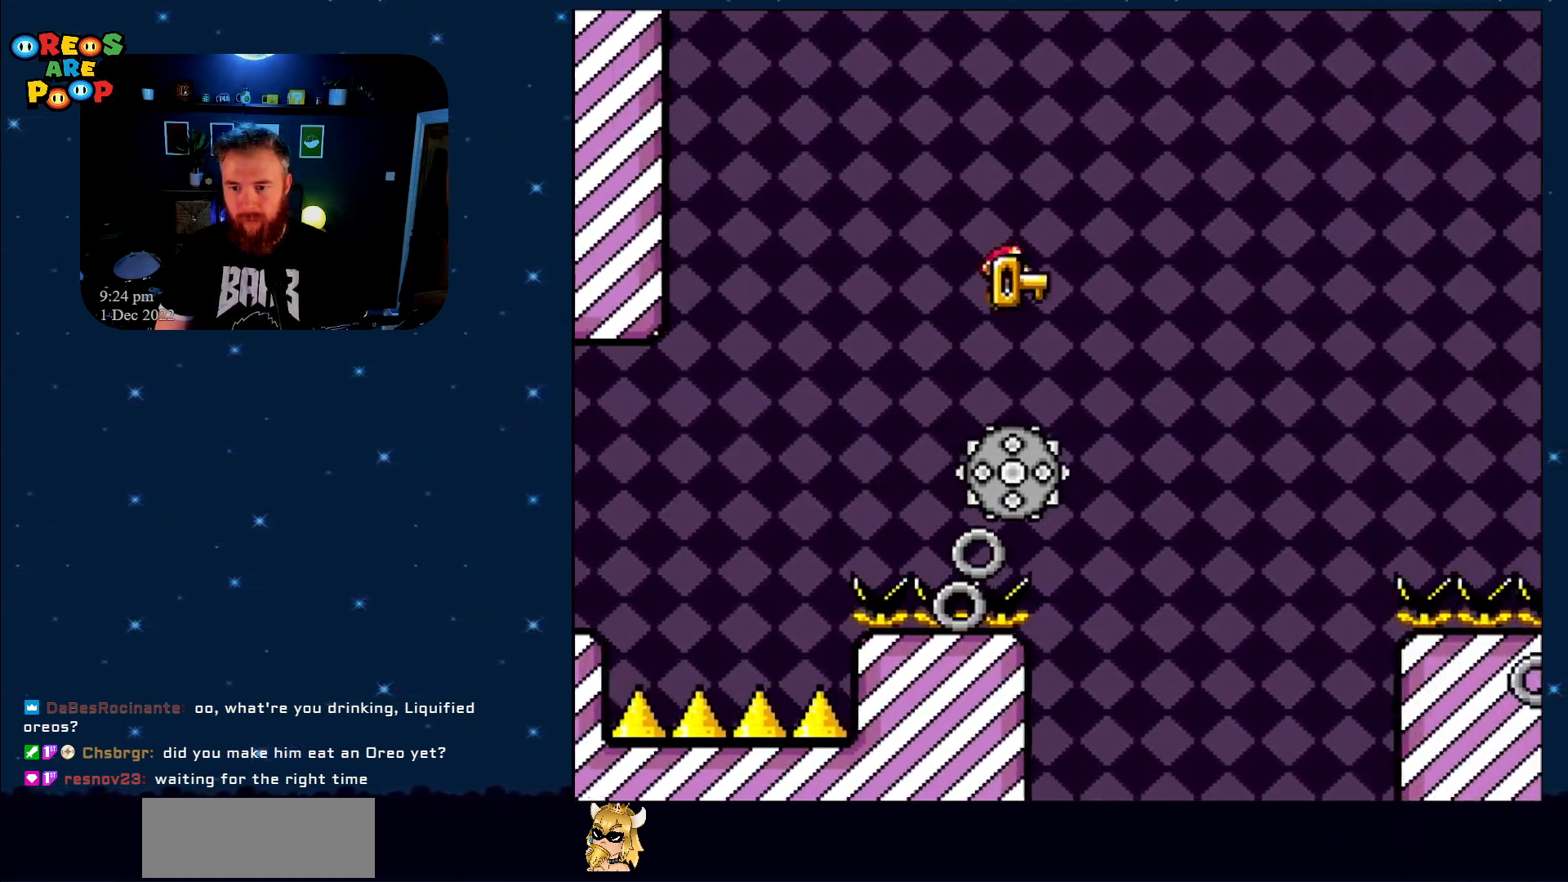
{"buttons": ["A", "X", "DPAD_RIGHT"], "events": [[333, "DPAD_RIGHT", "down"]]}
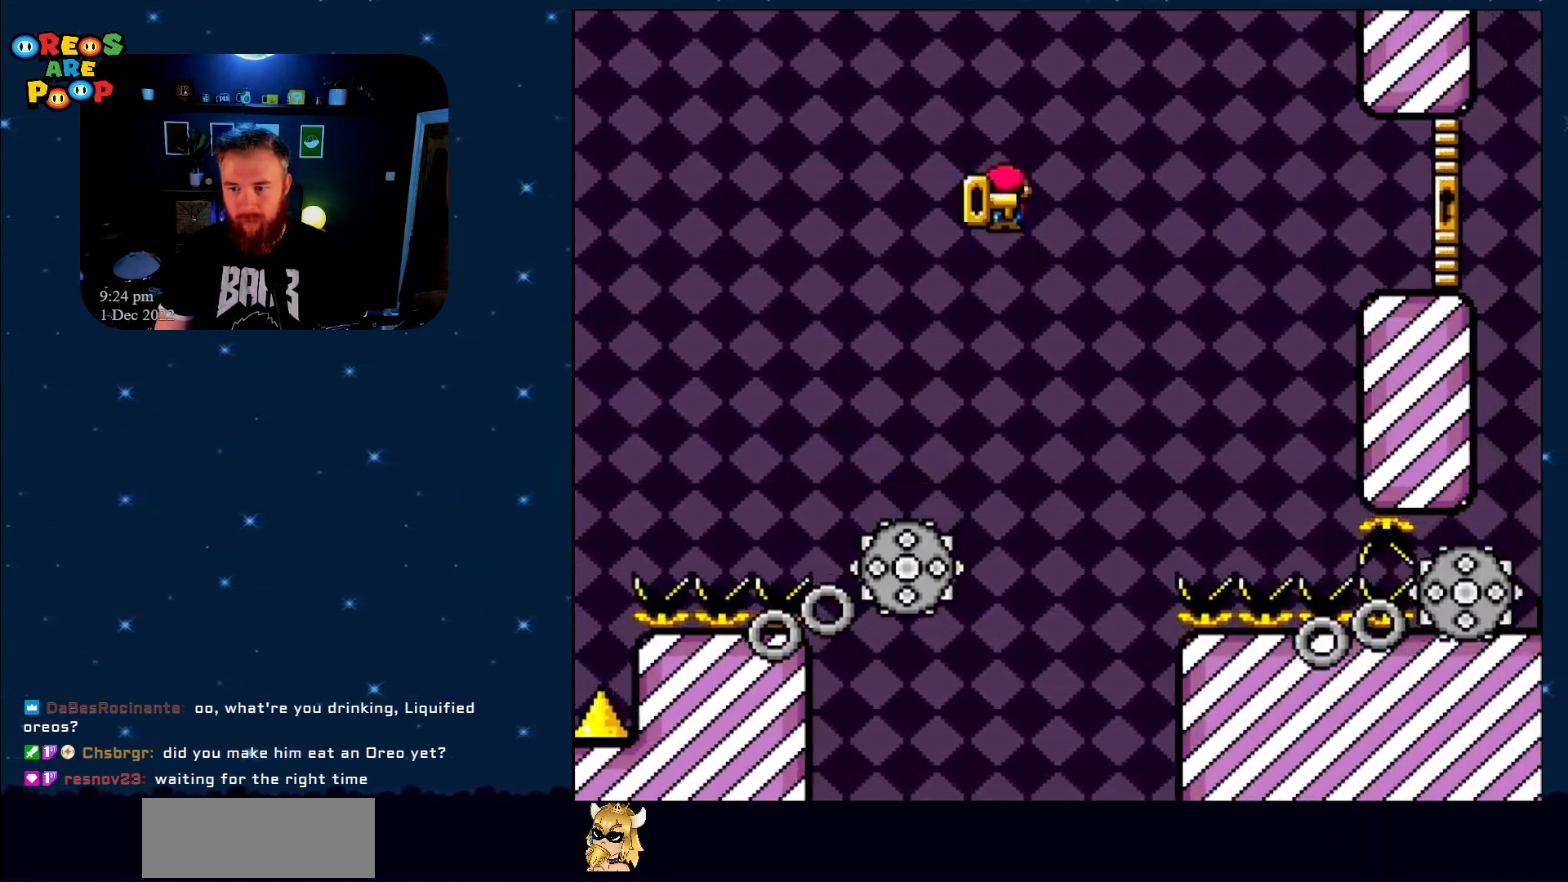
{"buttons": ["A", "X"], "events": [[333, "DPAD_RIGHT", "up"]]}
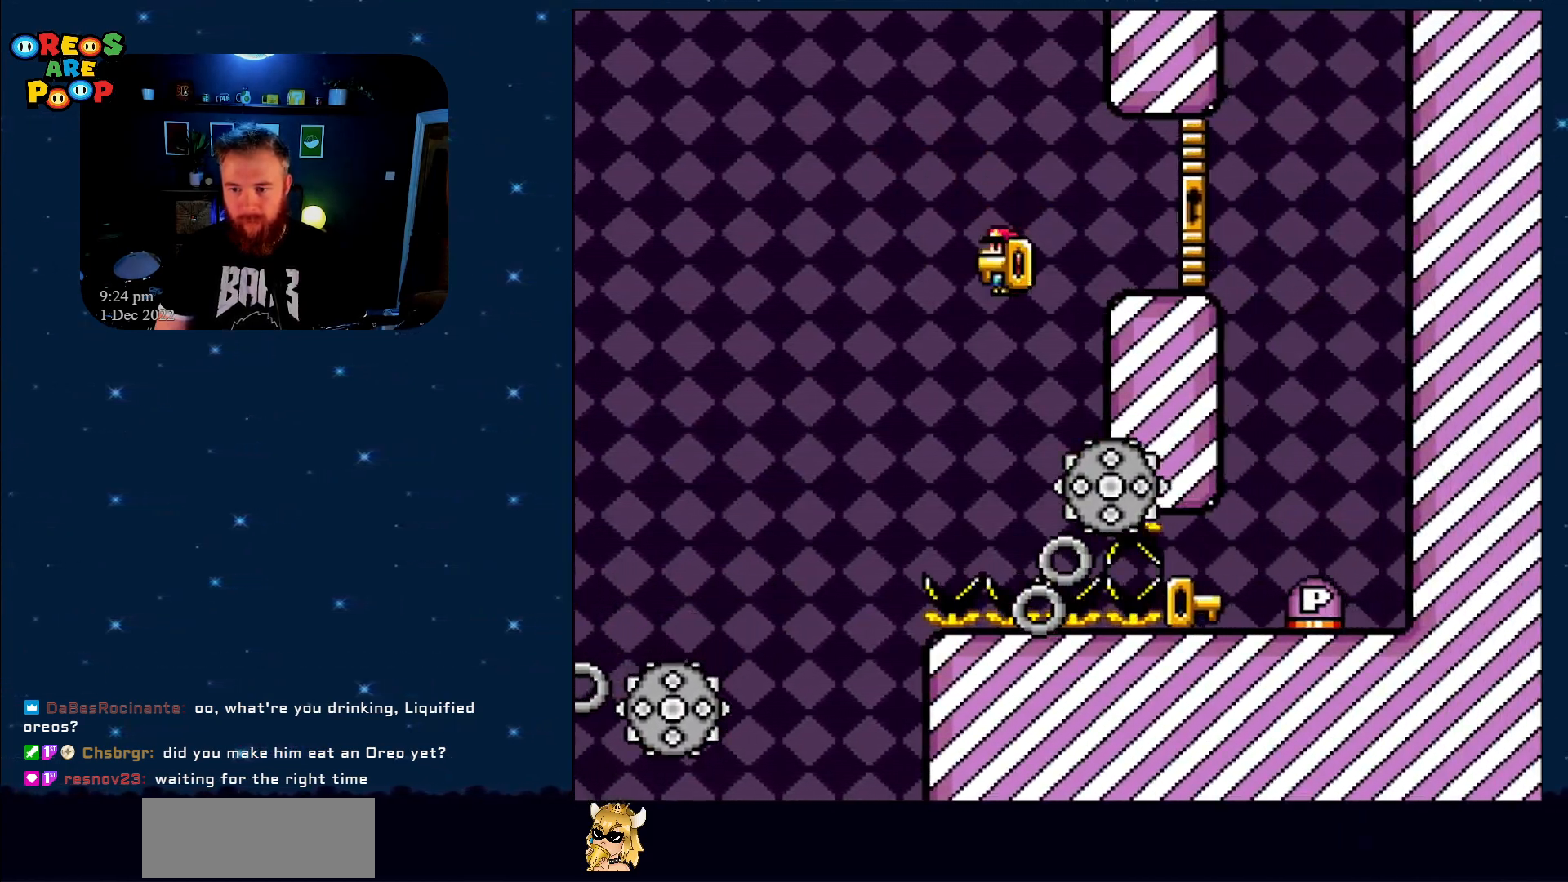
{"buttons": ["A", "X", "DPAD_RIGHT"], "events": [[17, "DPAD_LEFT", "down"], [150, "DPAD_LEFT", "up"], [200, "DPAD_RIGHT", "down"]]}
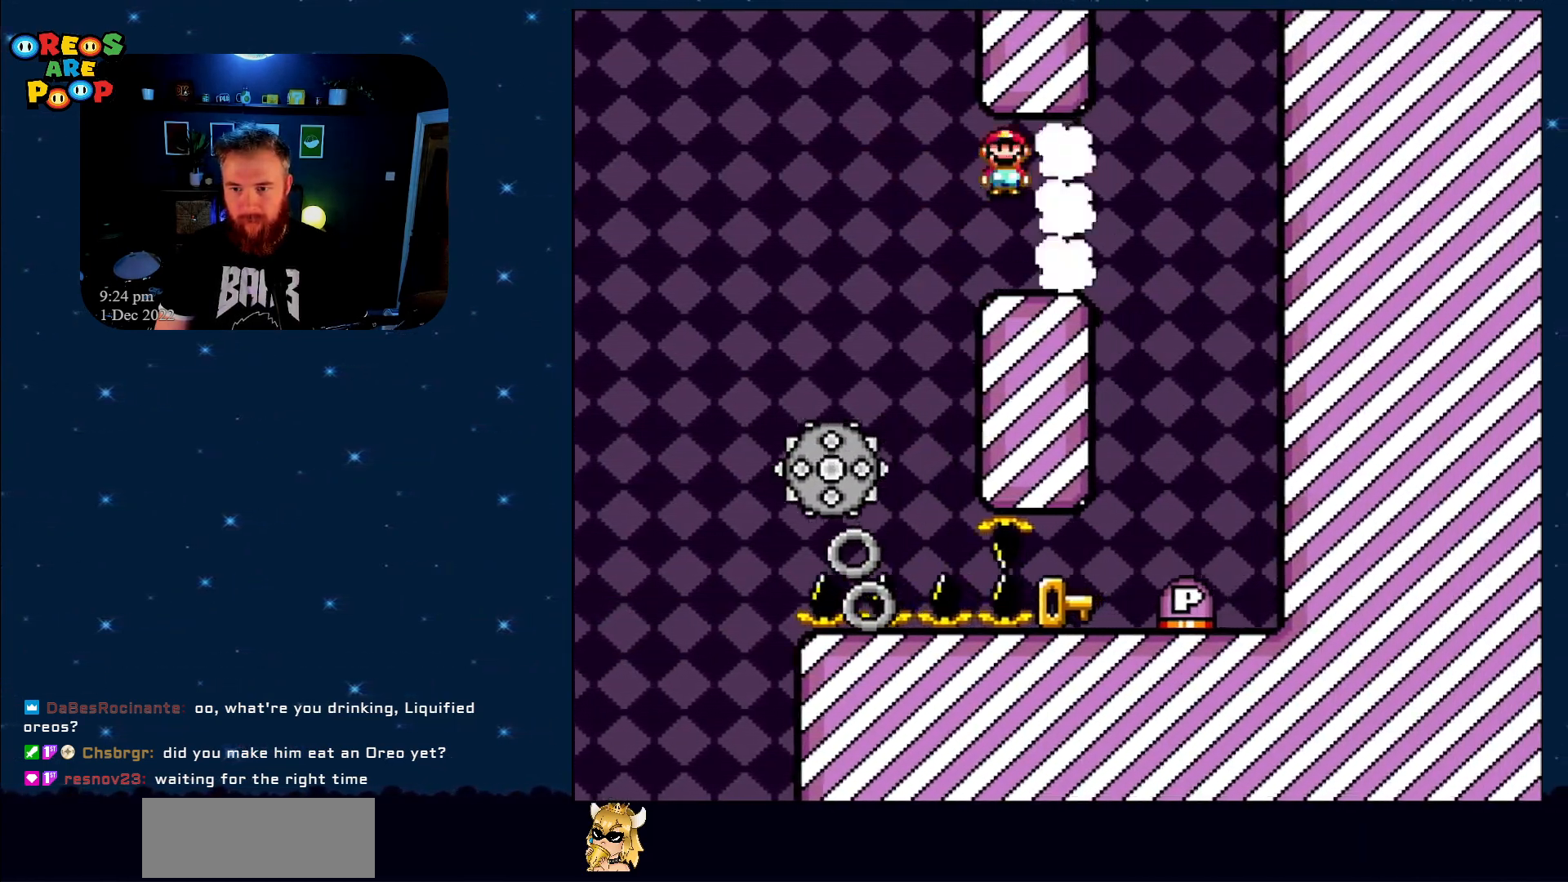
{"buttons": ["X"], "events": [[100, "A", "up"], [150, "DPAD_RIGHT", "up"], [283, "DPAD_LEFT", "down"], [467, "DPAD_LEFT", "up"]]}
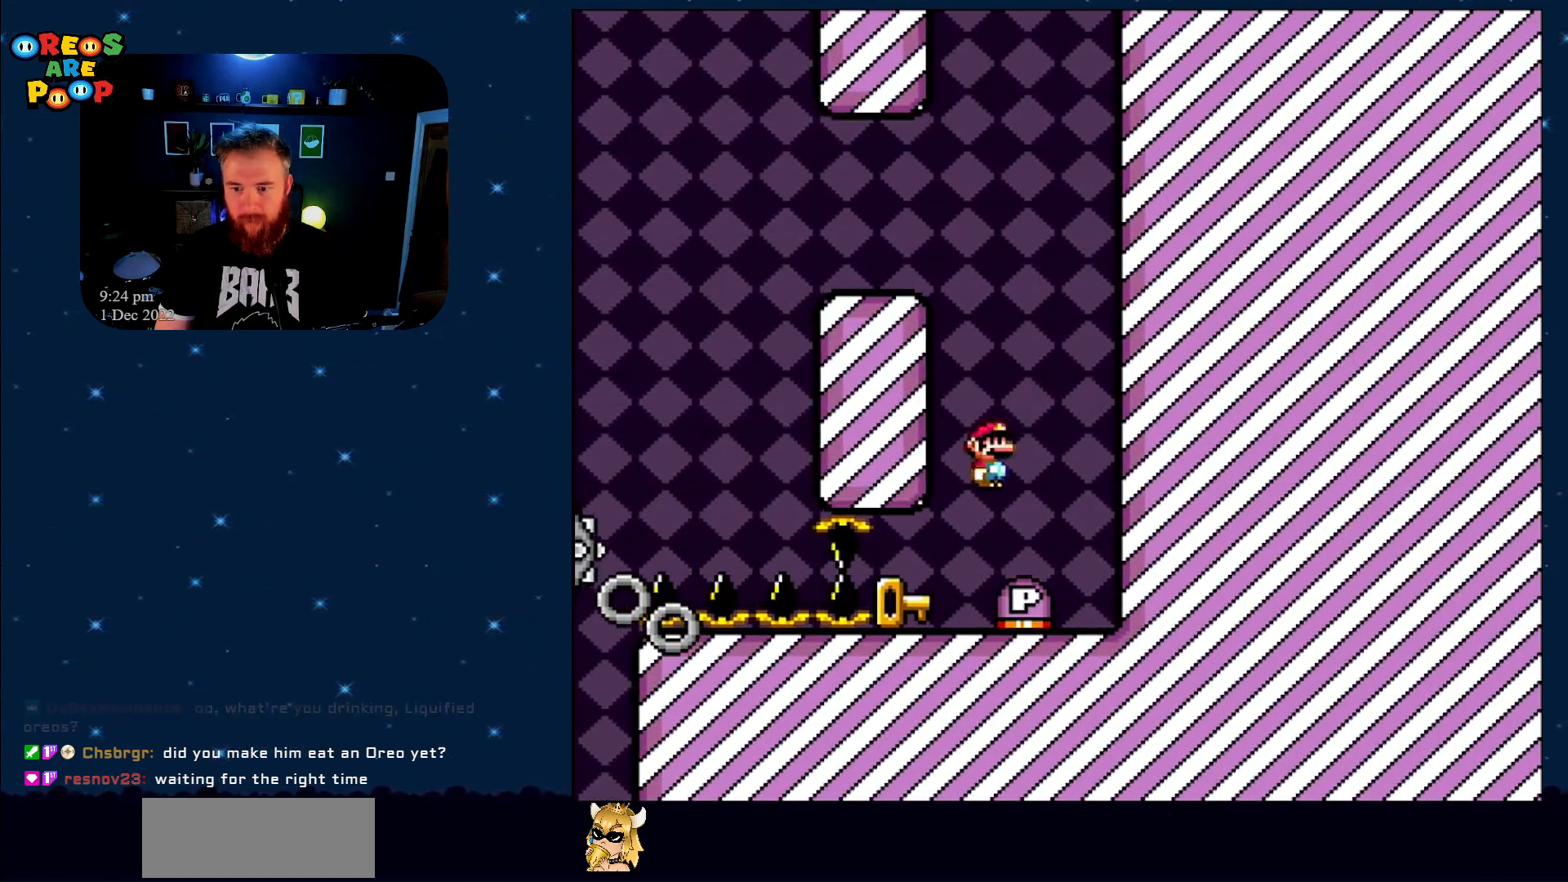
{"buttons": ["X"], "events": [[400, "DPAD_LEFT", "down"], [500, "DPAD_LEFT", "up"]]}
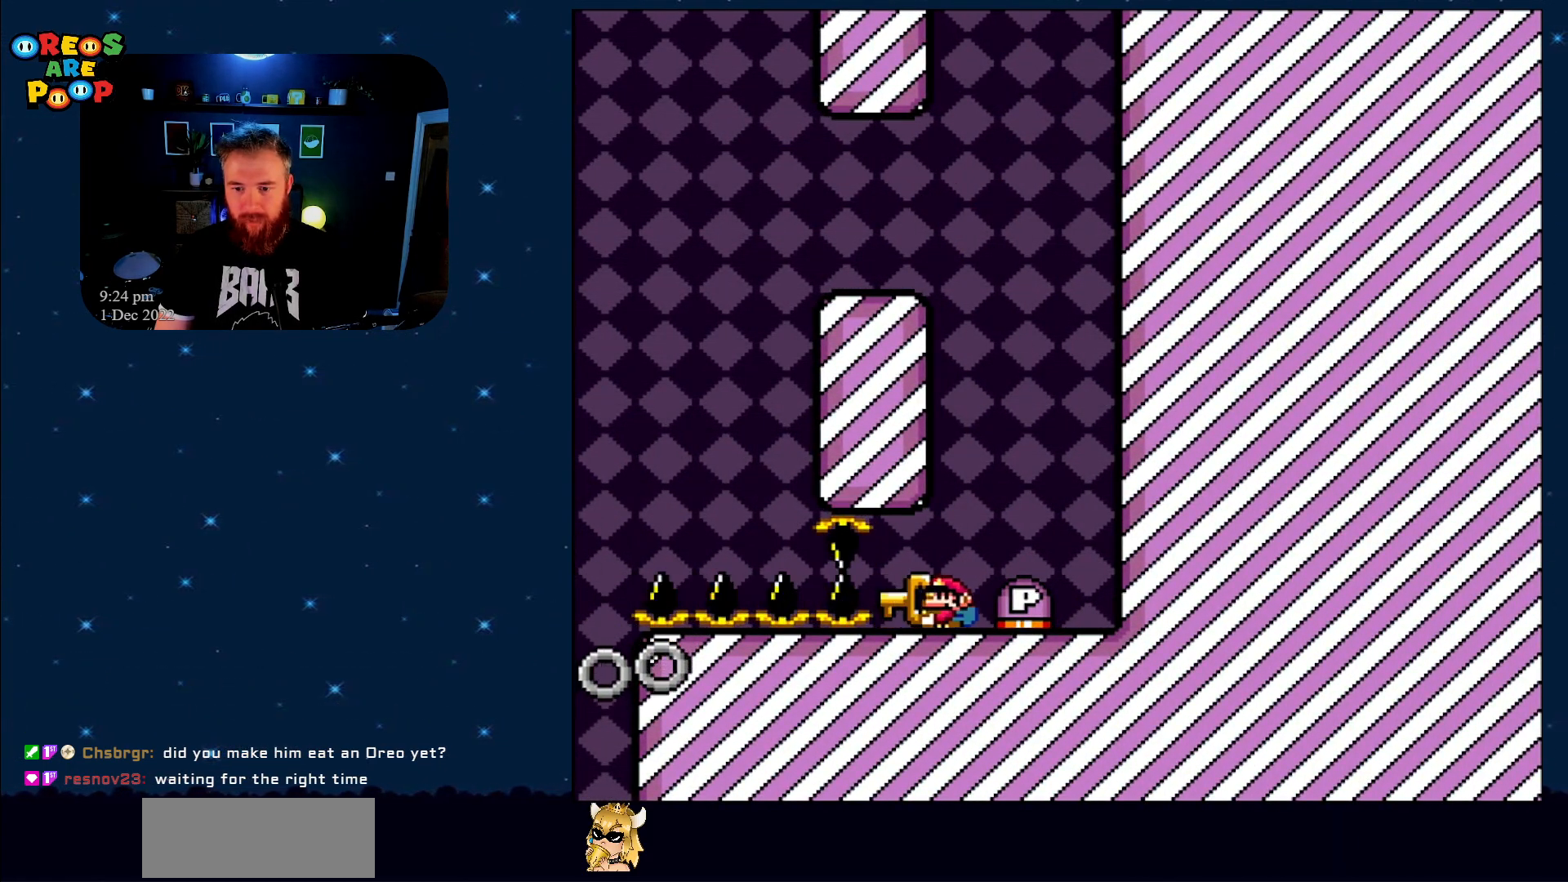
{"buttons": ["X"], "events": [[267, "DPAD_RIGHT", "down"], [433, "DPAD_RIGHT", "up"]]}
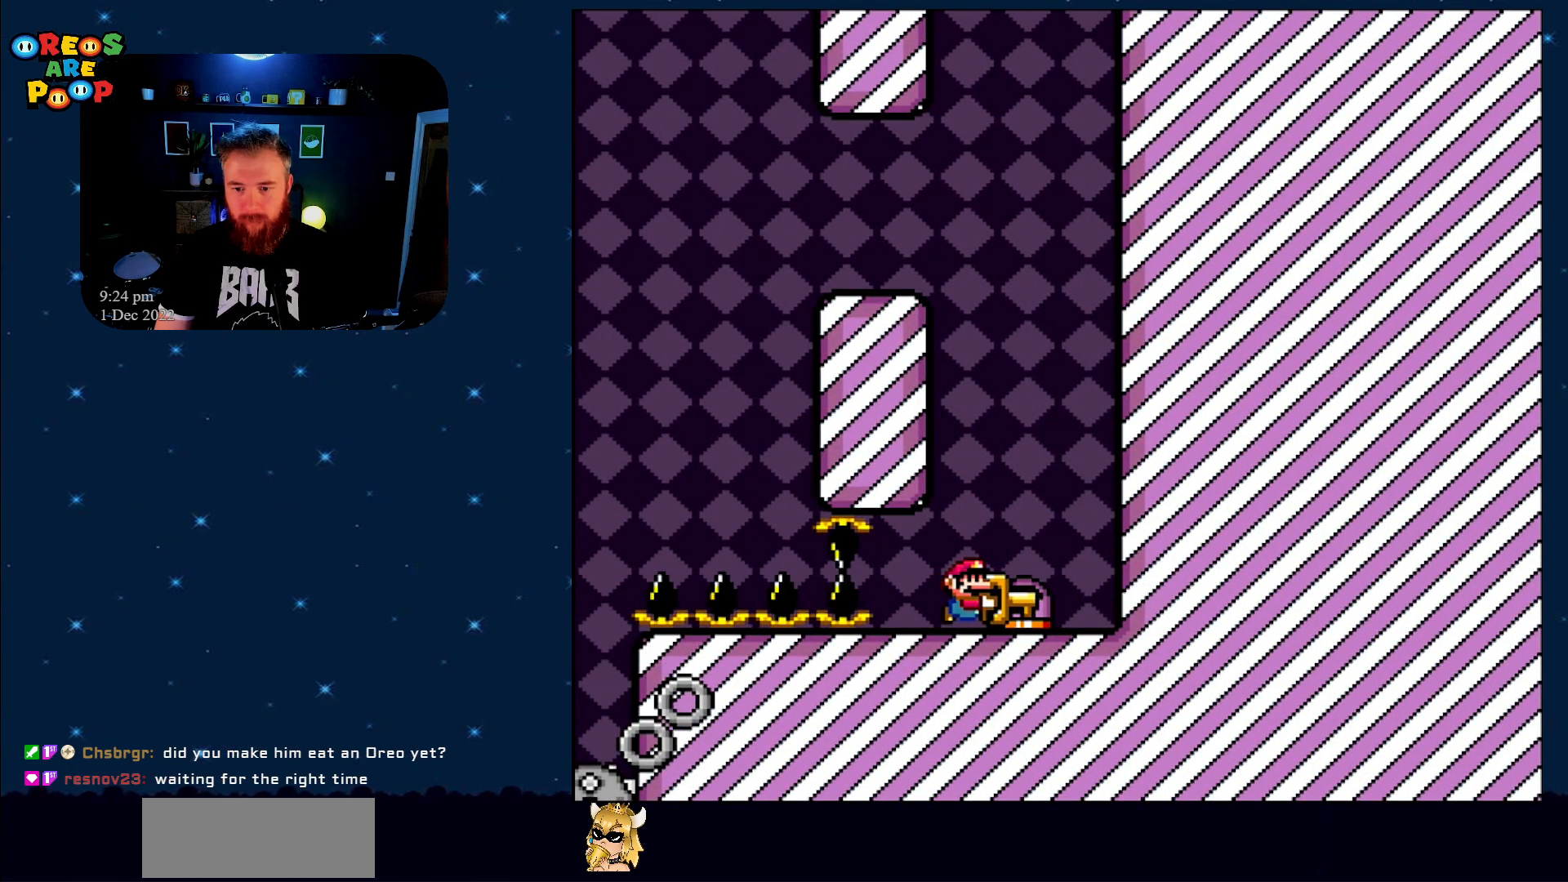
{"buttons": ["X", "DPAD_LEFT"], "events": [[150, "A", "down"], [200, "A", "up"], [200, "DPAD_RIGHT", "down"], [333, "DPAD_RIGHT", "up"], [467, "DPAD_LEFT", "down"]]}
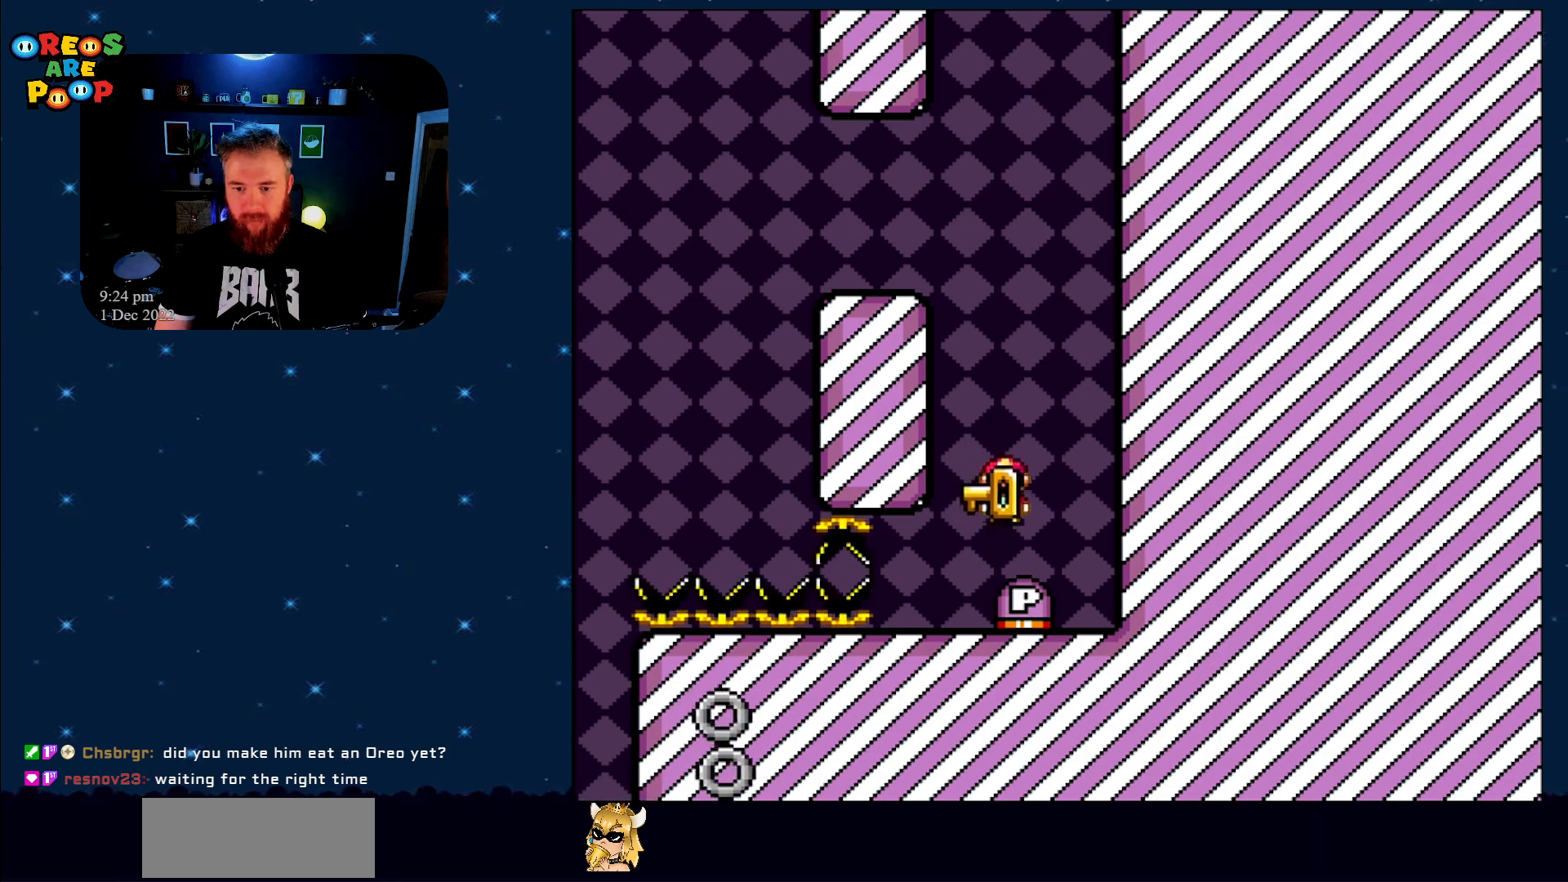
{"buttons": ["X", "DPAD_LEFT"], "events": []}
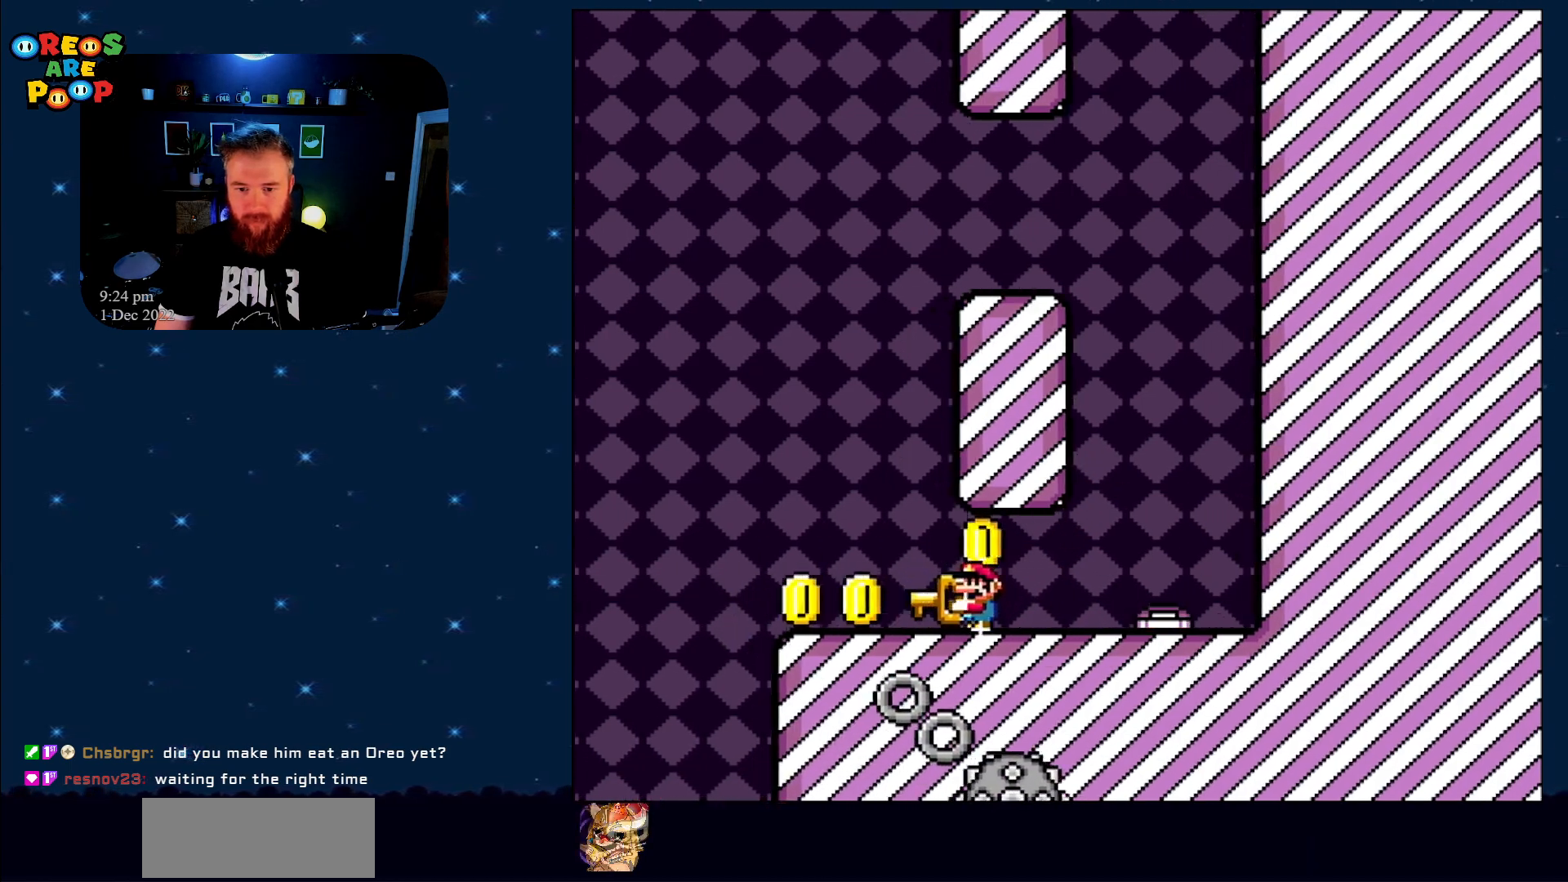
{"buttons": ["A", "X", "DPAD_LEFT"], "events": [[283, "A", "down"]]}
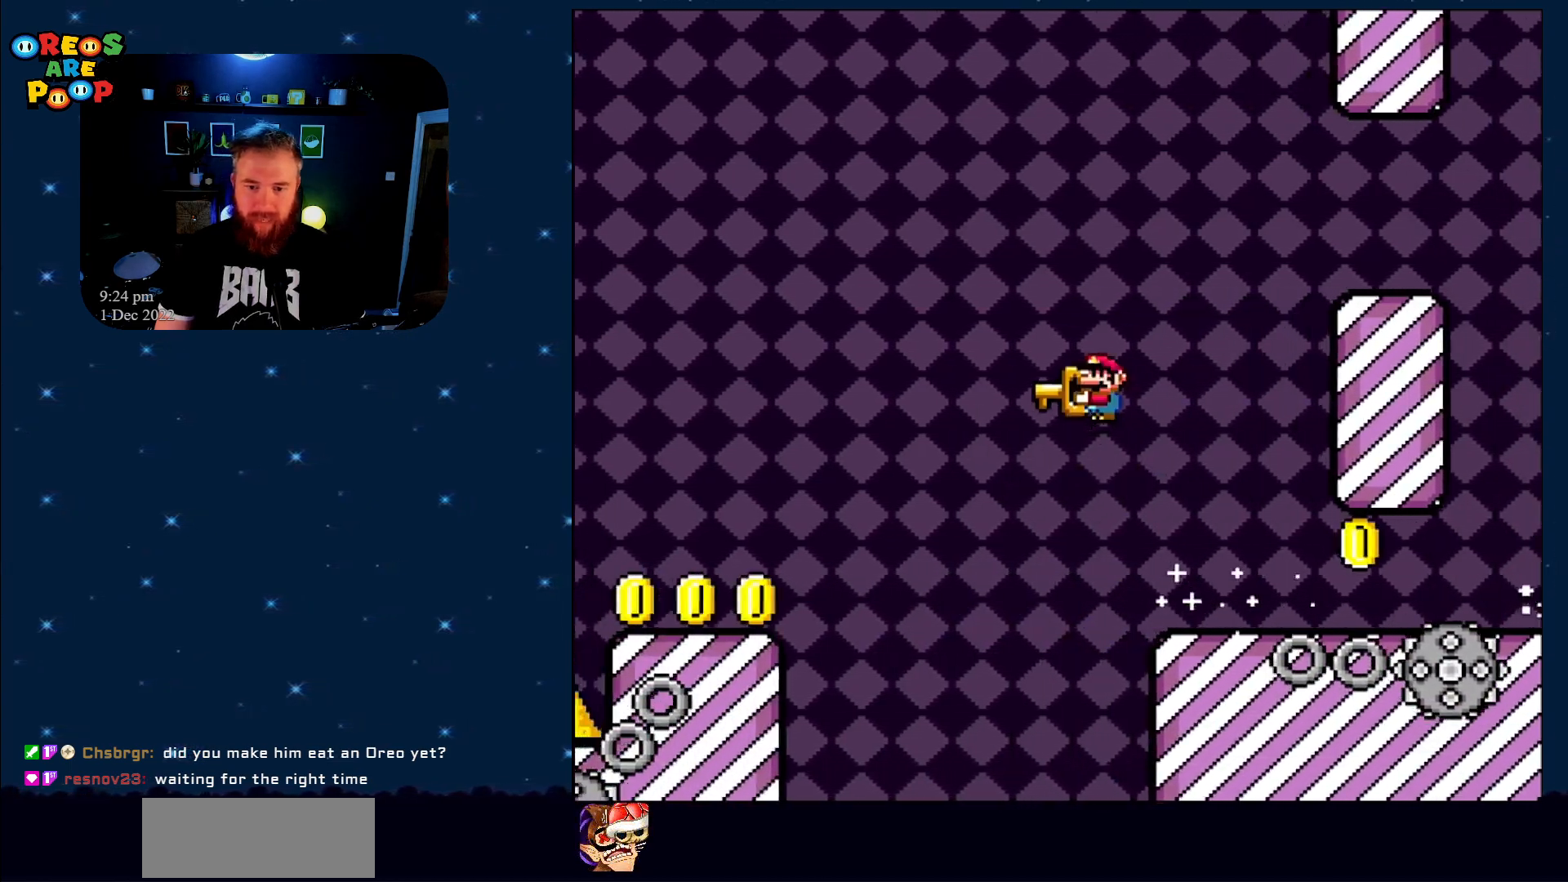
{"buttons": ["X", "DPAD_LEFT"], "events": [[467, "A", "up"]]}
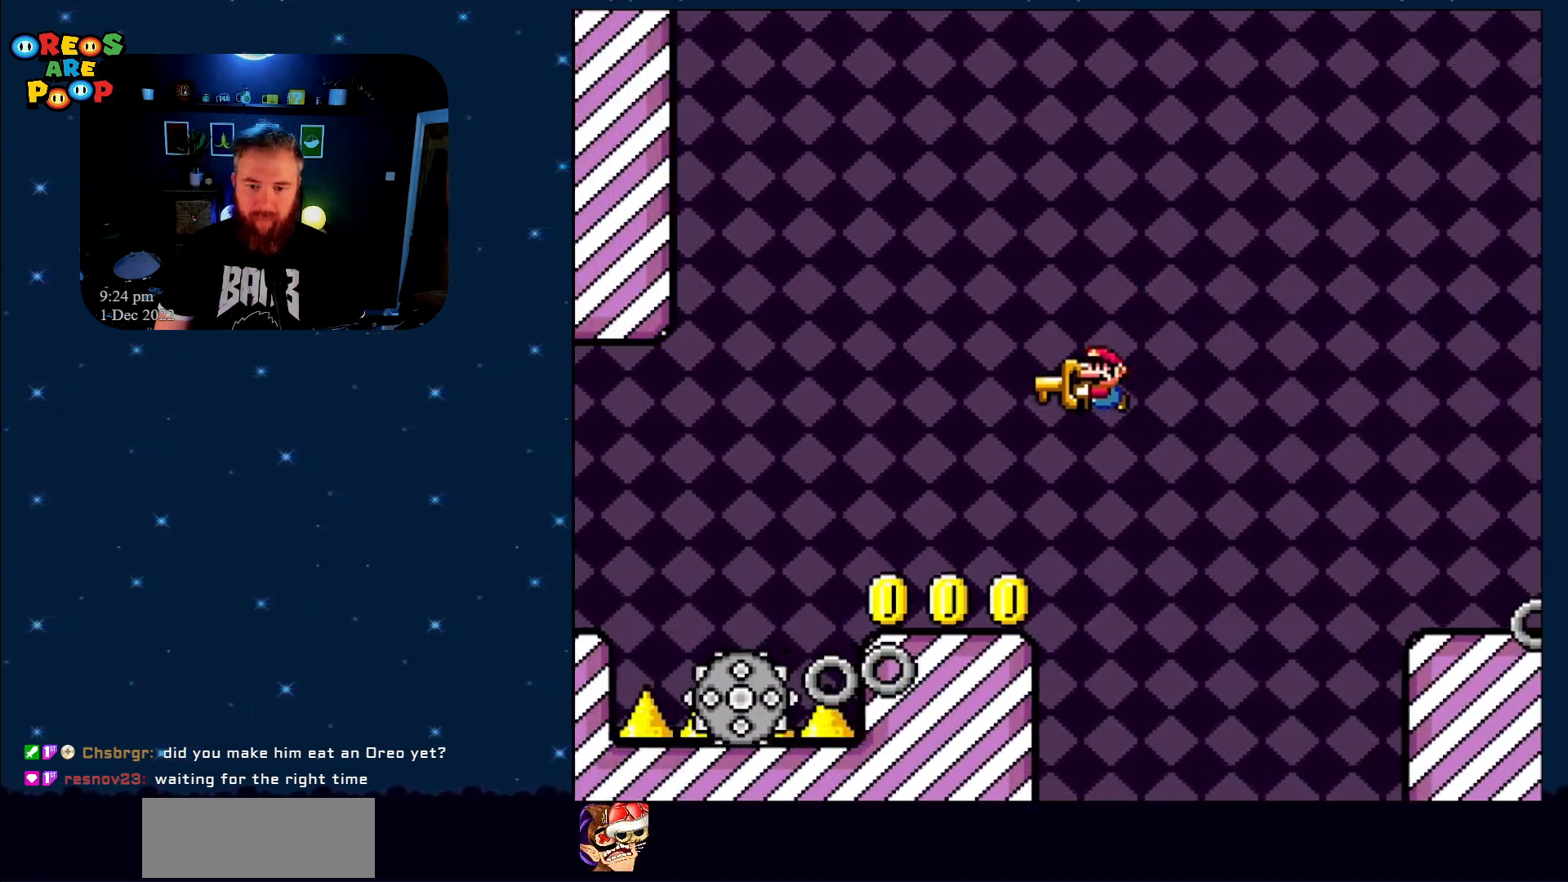
{"buttons": ["X"], "events": [[133, "DPAD_UP", "down"], [167, "DPAD_LEFT", "up"], [200, "DPAD_RIGHT", "down"], [200, "DPAD_UP", "up"], [250, "DPAD_UP", "down"], [300, "DPAD_RIGHT", "up"], [300, "DPAD_UP", "up"]]}
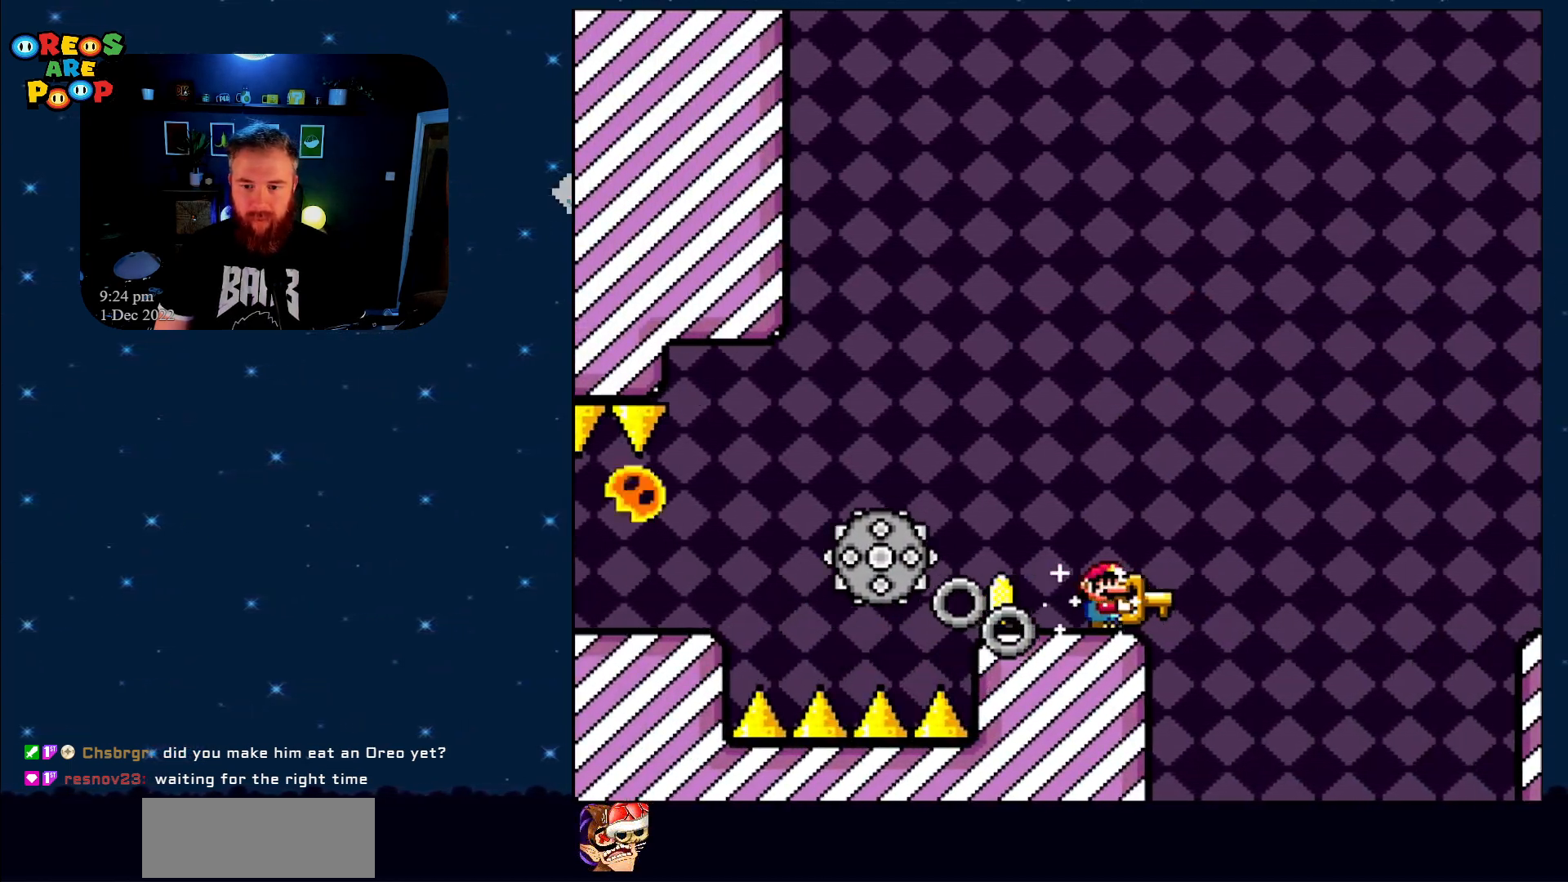
{"buttons": ["X", "DPAD_LEFT"], "events": [[333, "DPAD_LEFT", "down"]]}
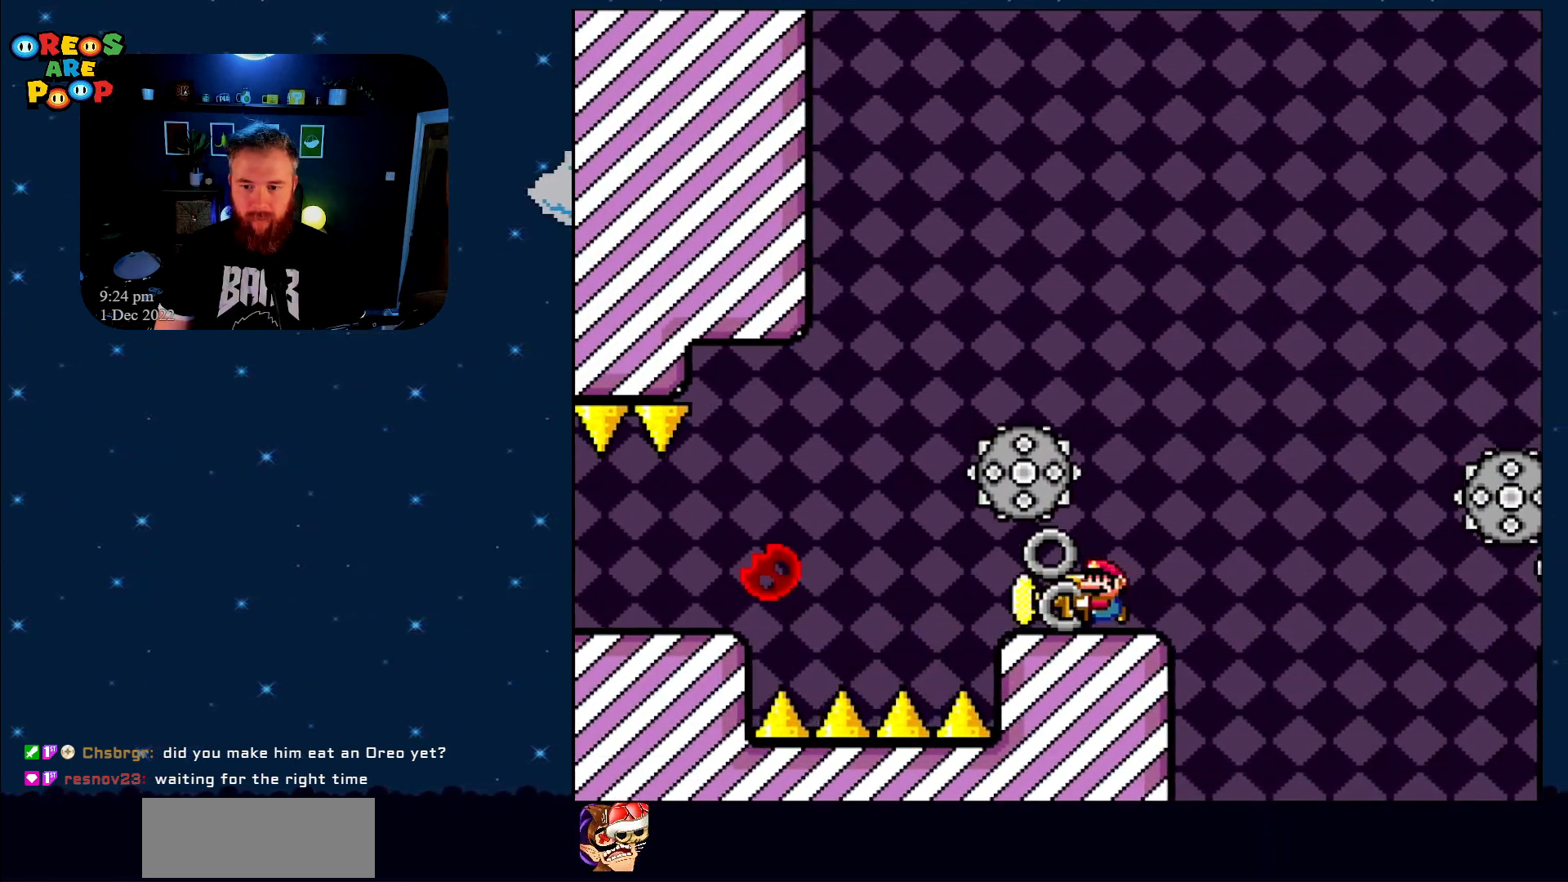
{"buttons": ["X", "DPAD_LEFT"], "events": [[100, "DPAD_LEFT", "up"], [100, "DPAD_RIGHT", "down"], [100, "X", "up"], [133, "DPAD_LEFT", "down"], [133, "DPAD_RIGHT", "up"], [133, "X", "down"], [183, "A", "down"], [283, "A", "up"], [400, "A", "down"], [467, "A", "up"]]}